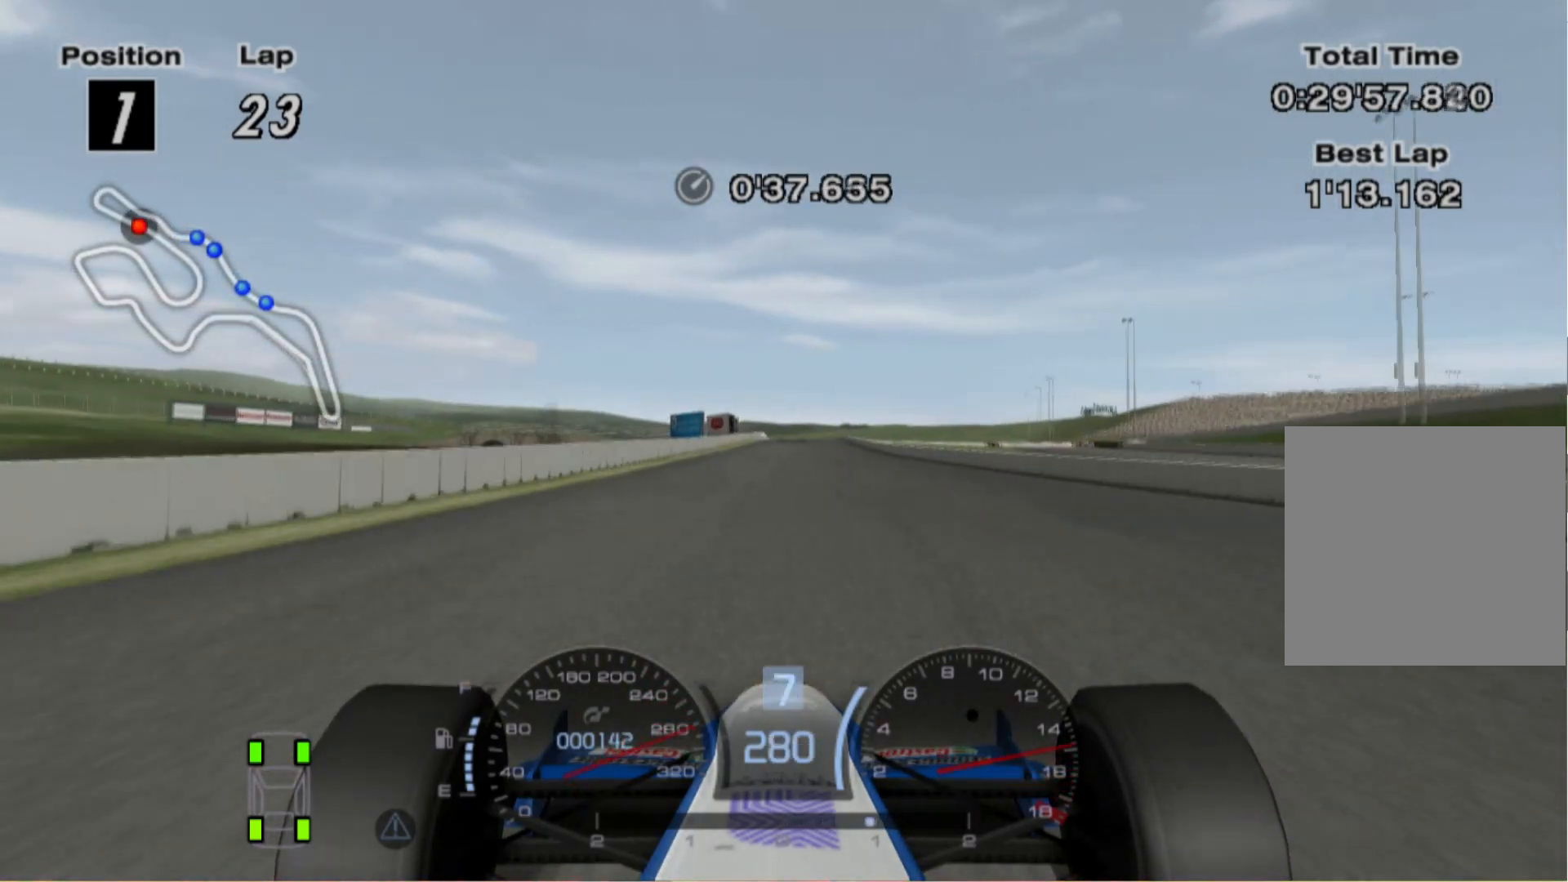
Gameplay with a controller (Xbox layout); each line is a JSON object with the inputs held at the frame after it. "events" lists button and stick changes between this image and that frame as [ms after this image, input, new state], when the widget could be followed in between. Not read: R2.
{"buttons": [], "left_stick": "center", "right_stick": "center", "events": [[200, "left_stick", "right"], [340, "left_stick", "center"]]}
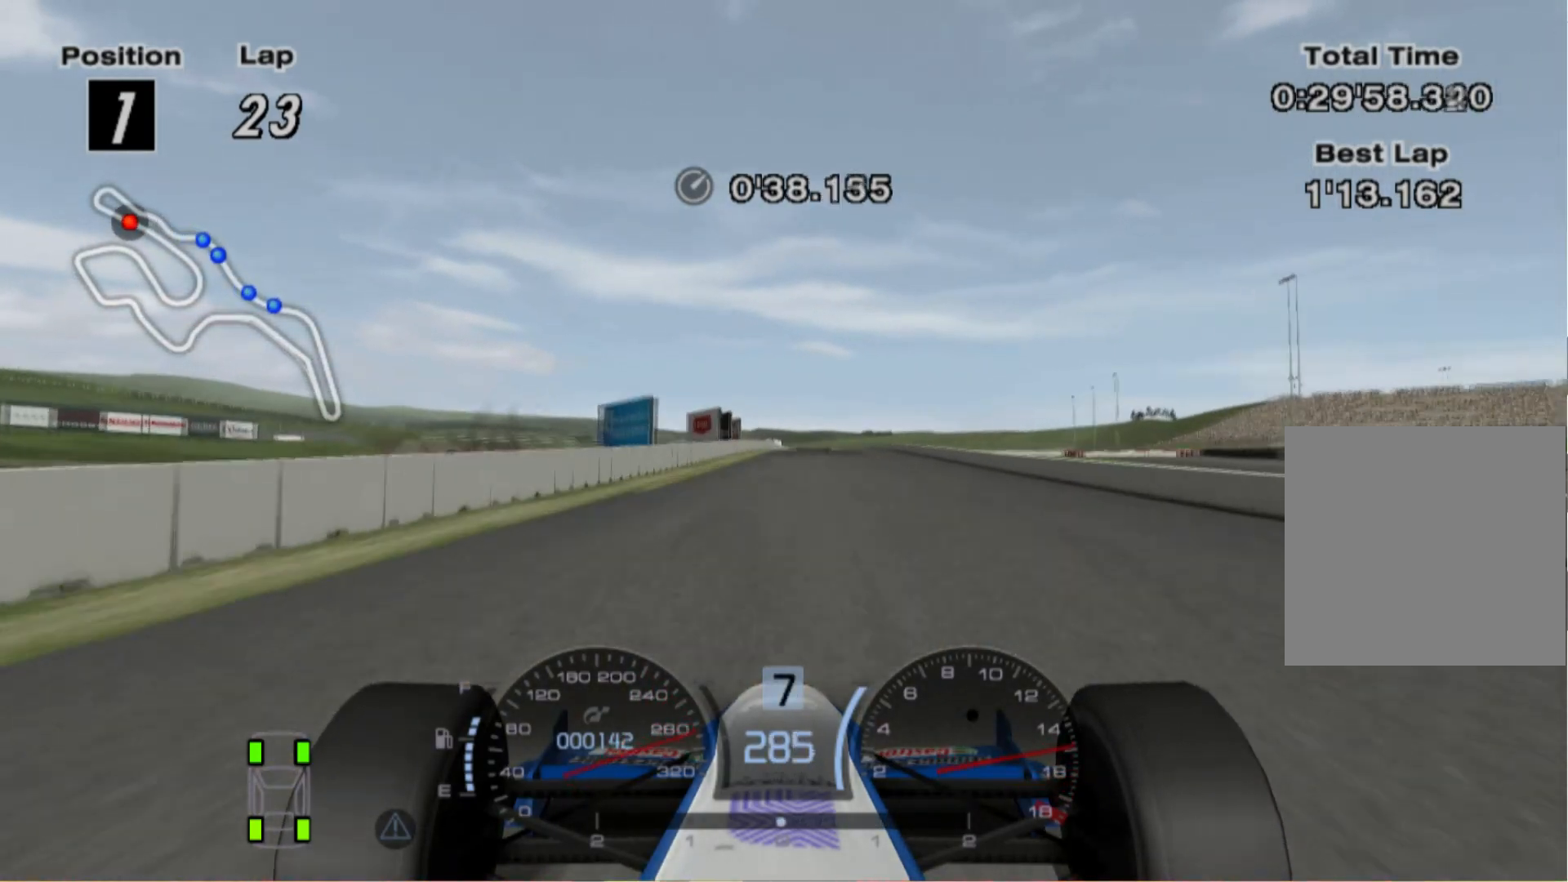
{"buttons": ["L2"], "left_stick": "center", "right_stick": "center", "events": [[280, "left_stick", "right"], [400, "left_stick", "center"], [440, "L2", "down"]]}
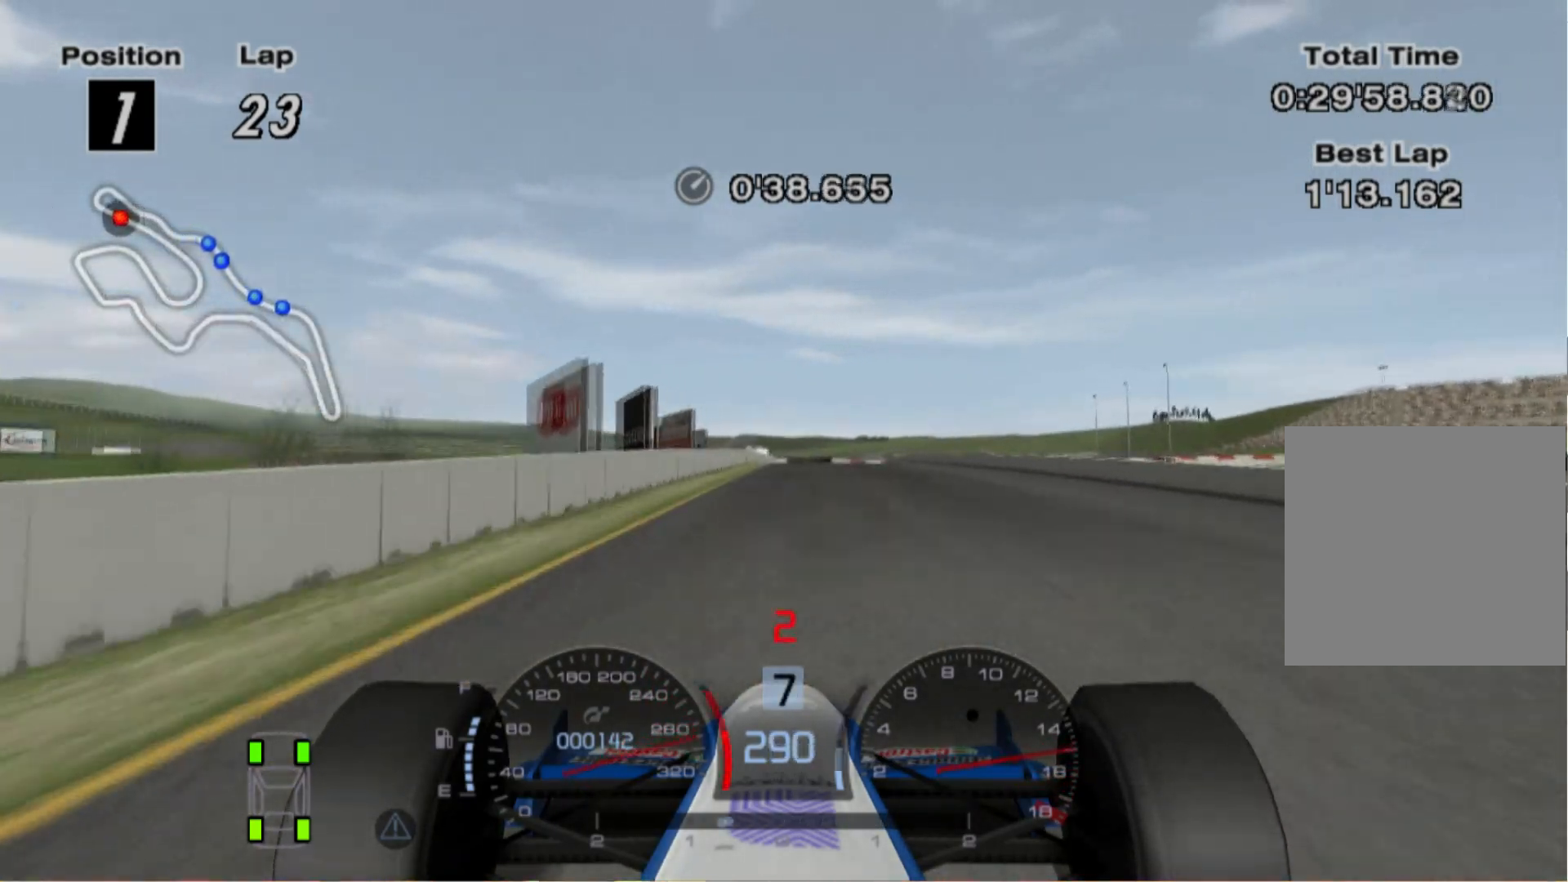
{"buttons": ["L2"], "left_stick": "center", "right_stick": "center", "events": [[140, "X", "down"], [300, "X", "up"]]}
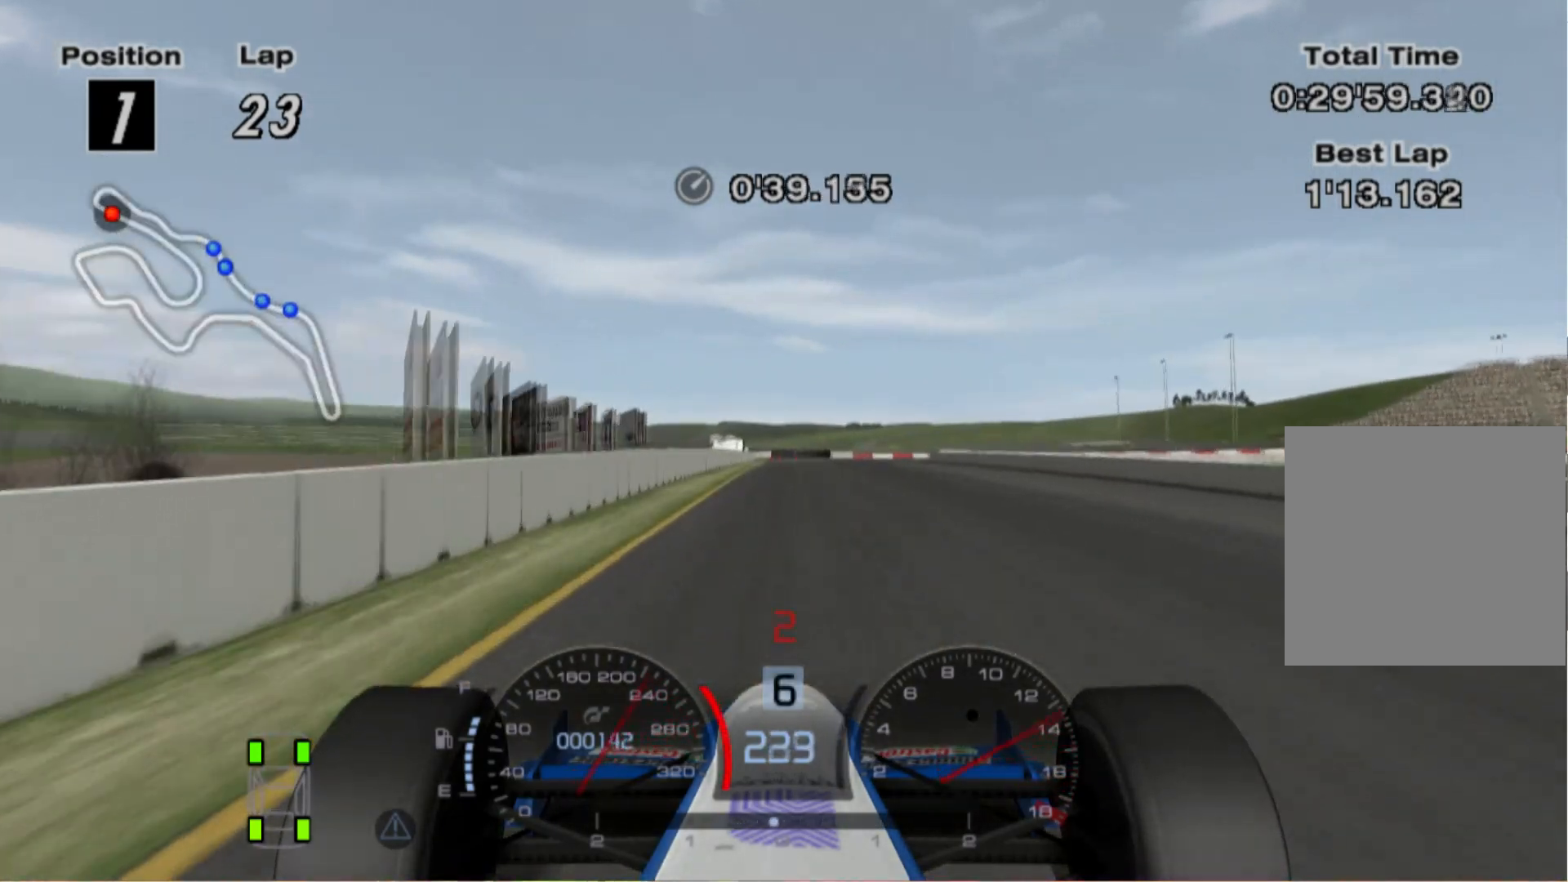
{"buttons": ["L2"], "left_stick": "center", "right_stick": "center", "events": [[180, "L2", "up"], [260, "L2", "down"], [300, "X", "down"], [480, "X", "up"]]}
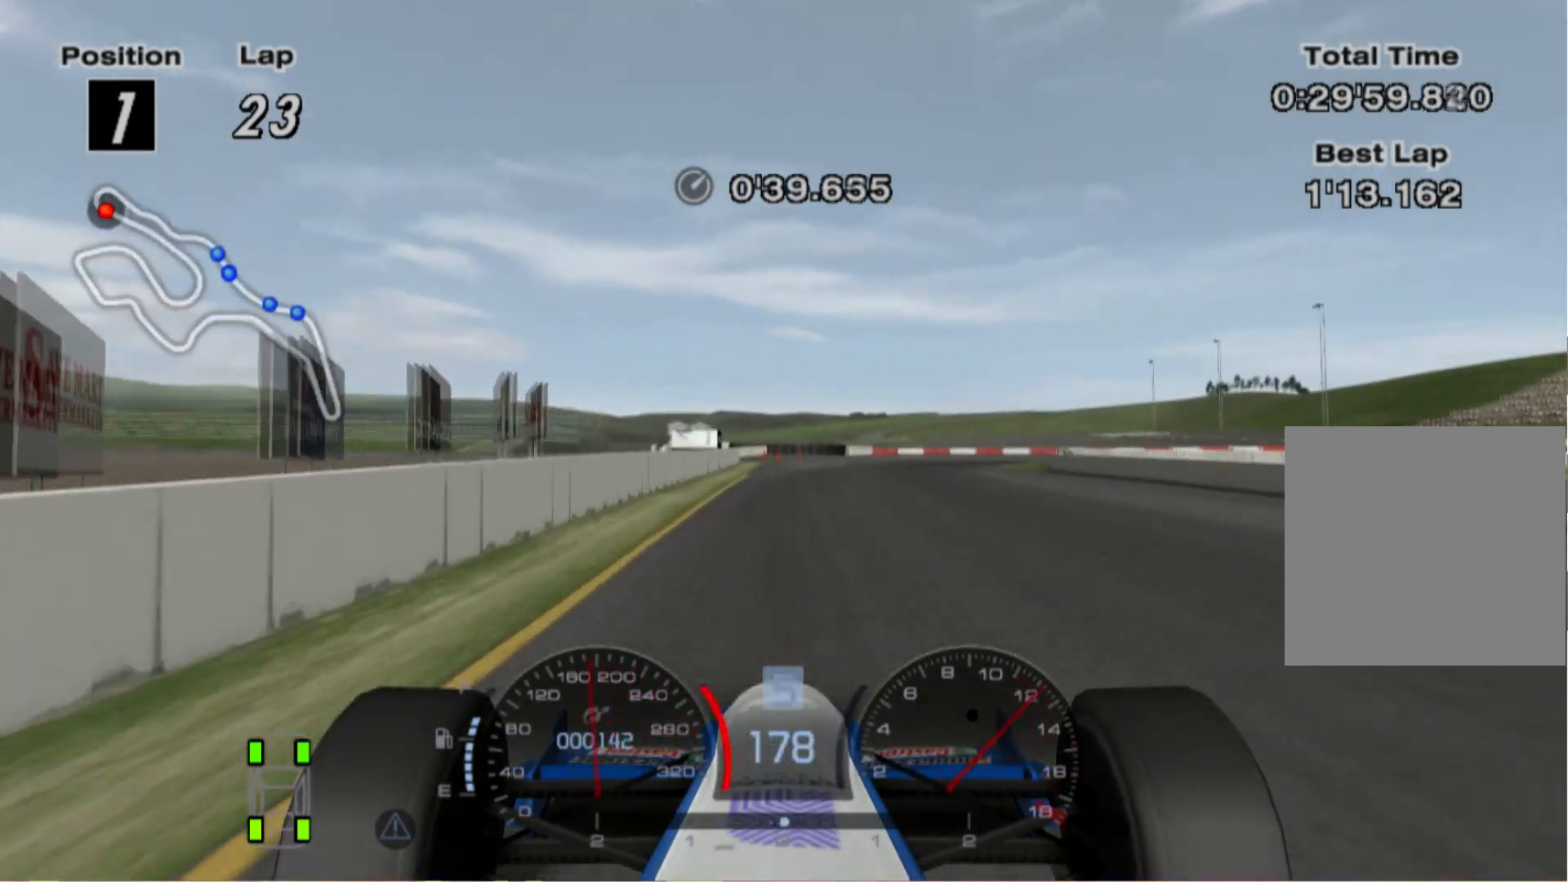
{"buttons": ["L2"], "left_stick": "right", "right_stick": "center", "events": [[180, "left_stick", "right"], [300, "X", "down"], [460, "X", "up"]]}
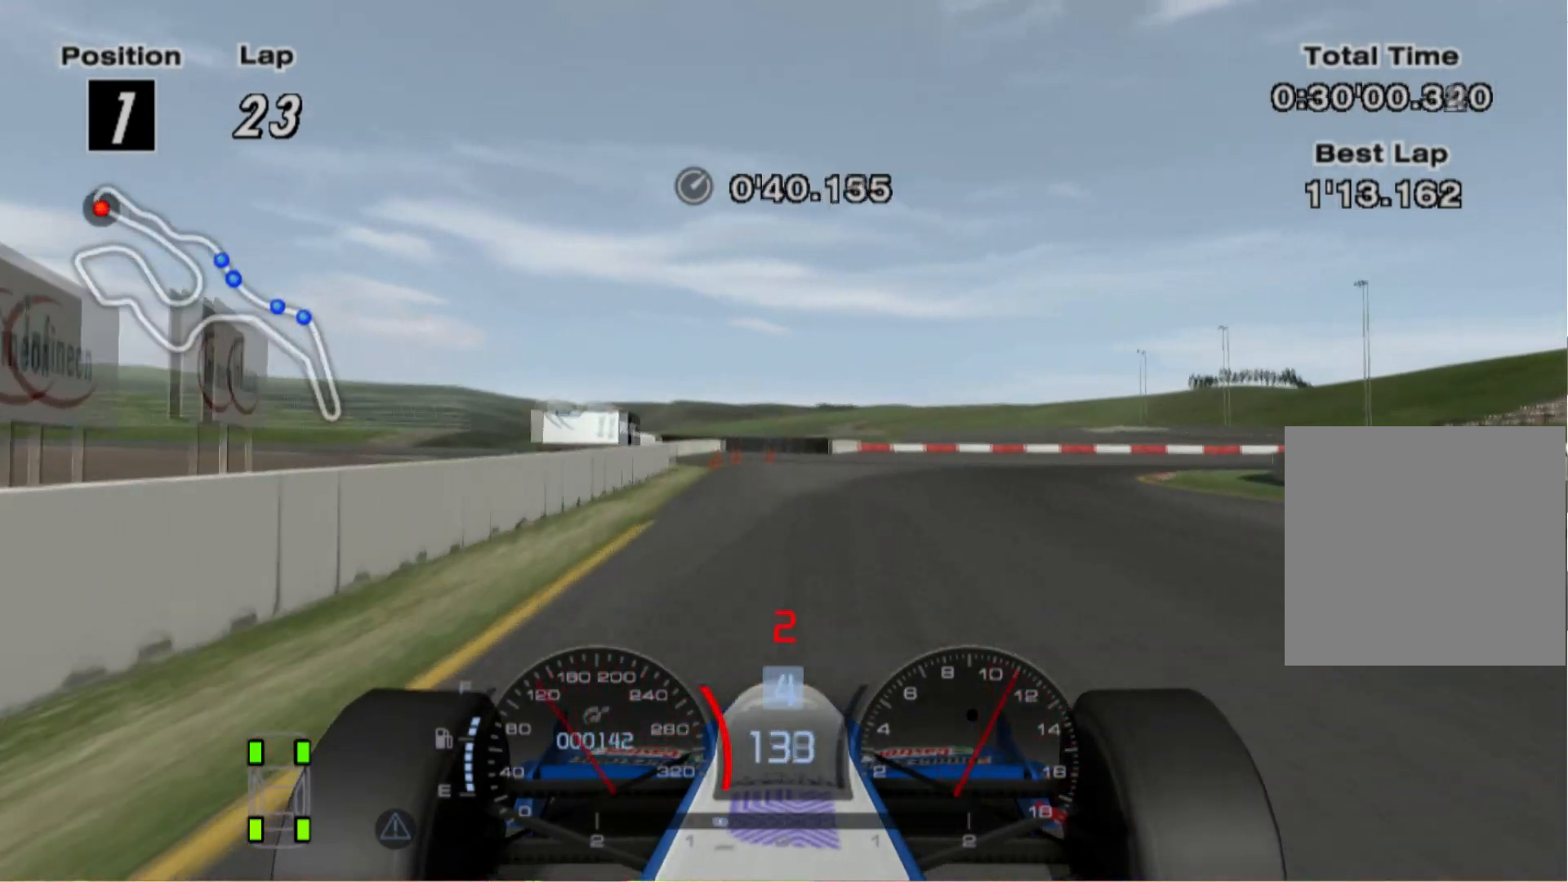
{"buttons": [], "left_stick": "right", "right_stick": "center", "events": [[240, "L2", "up"], [260, "X", "down"], [400, "X", "up"]]}
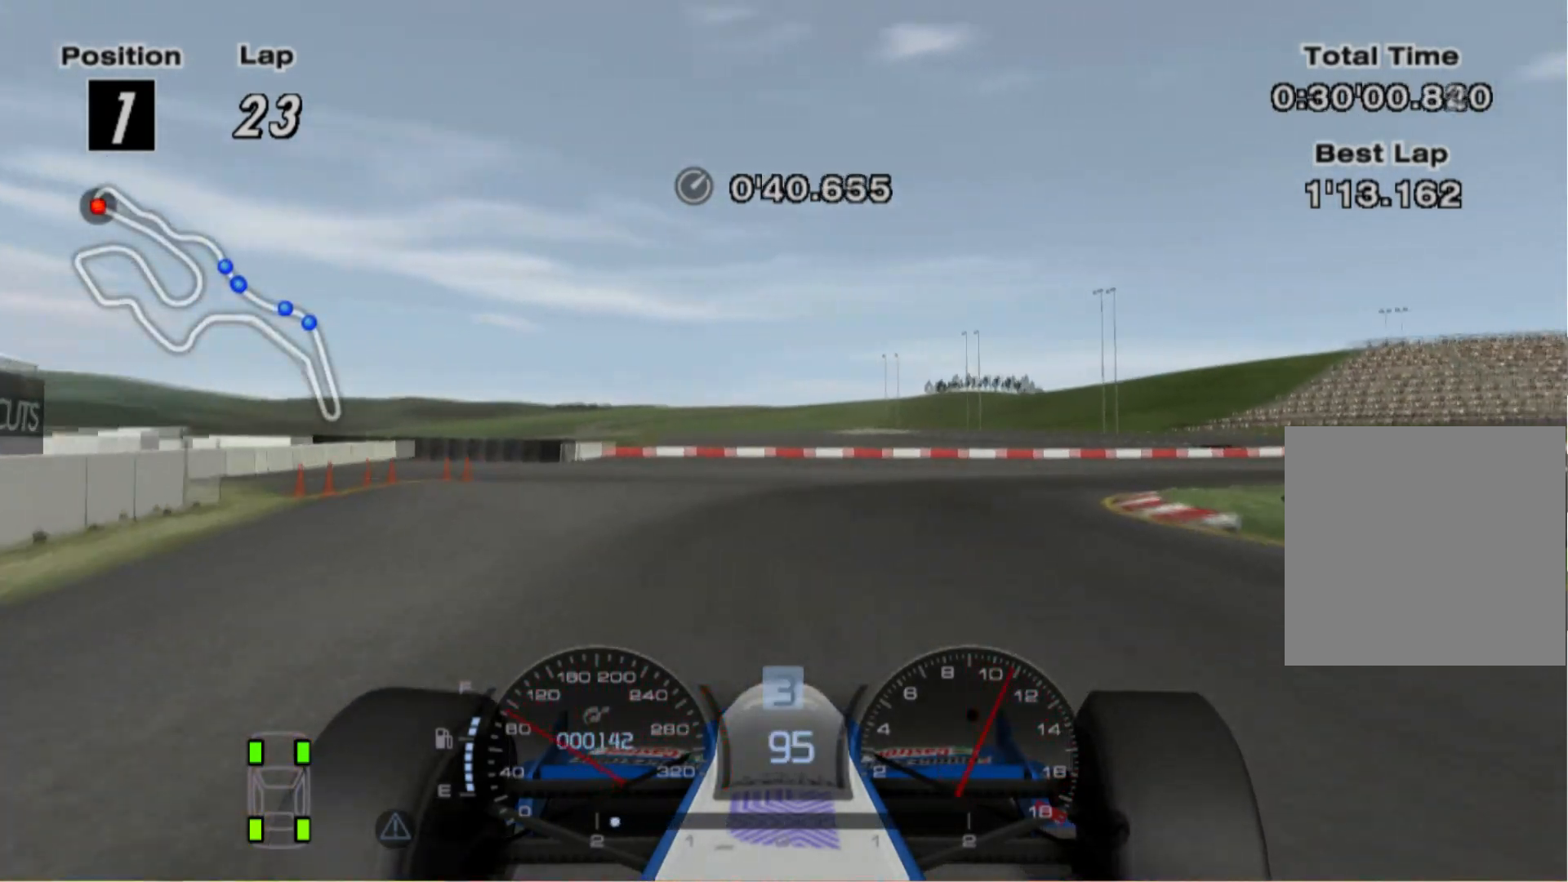
{"buttons": [], "left_stick": "right", "right_stick": "center", "events": []}
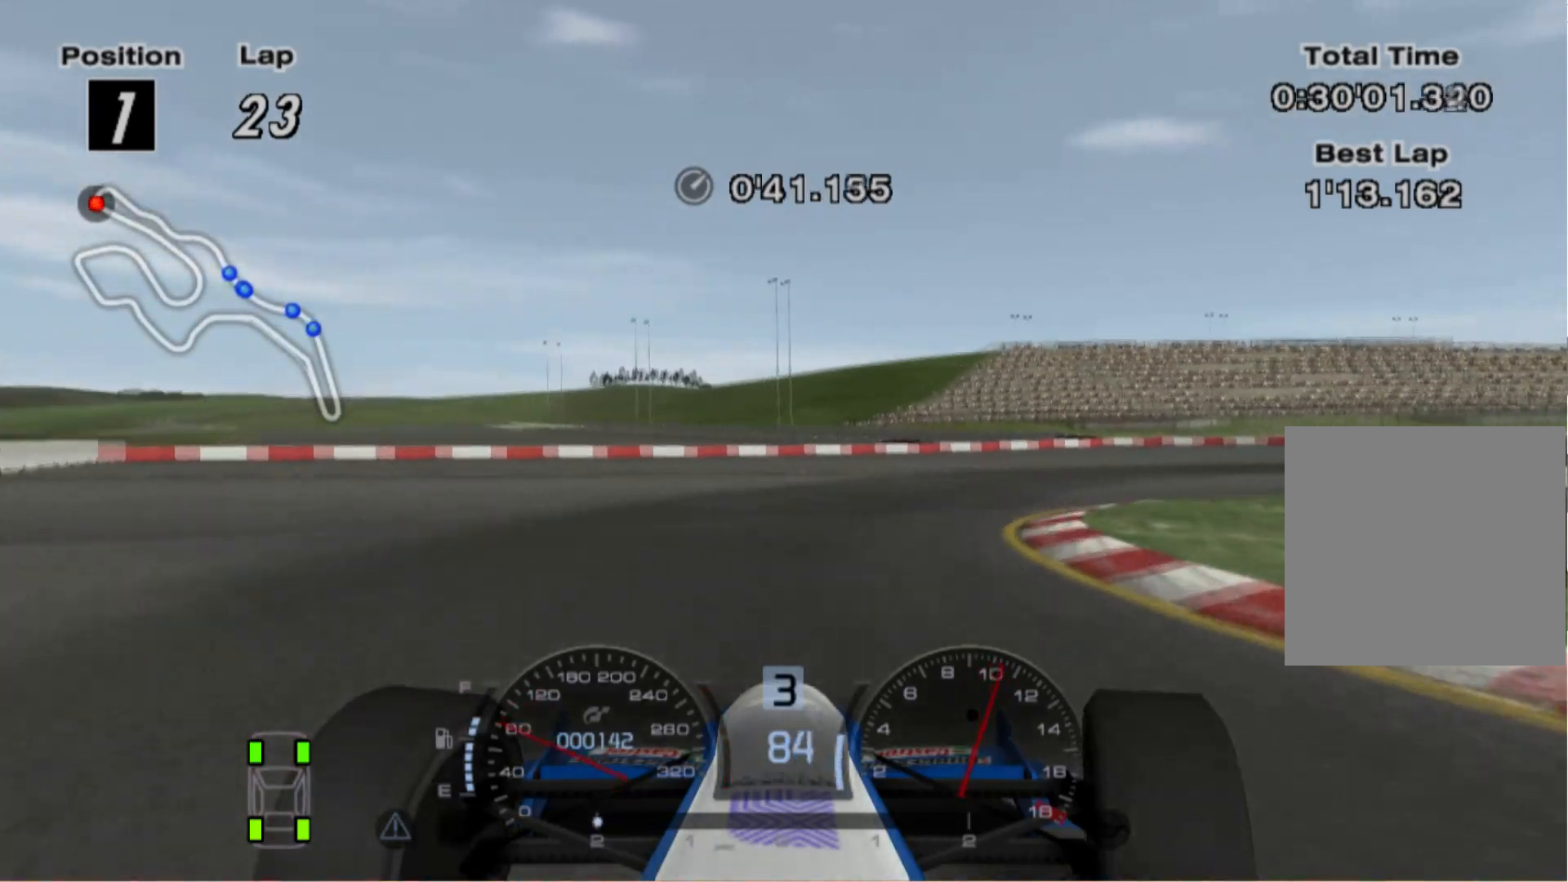
{"buttons": [], "left_stick": "right", "right_stick": "center", "events": []}
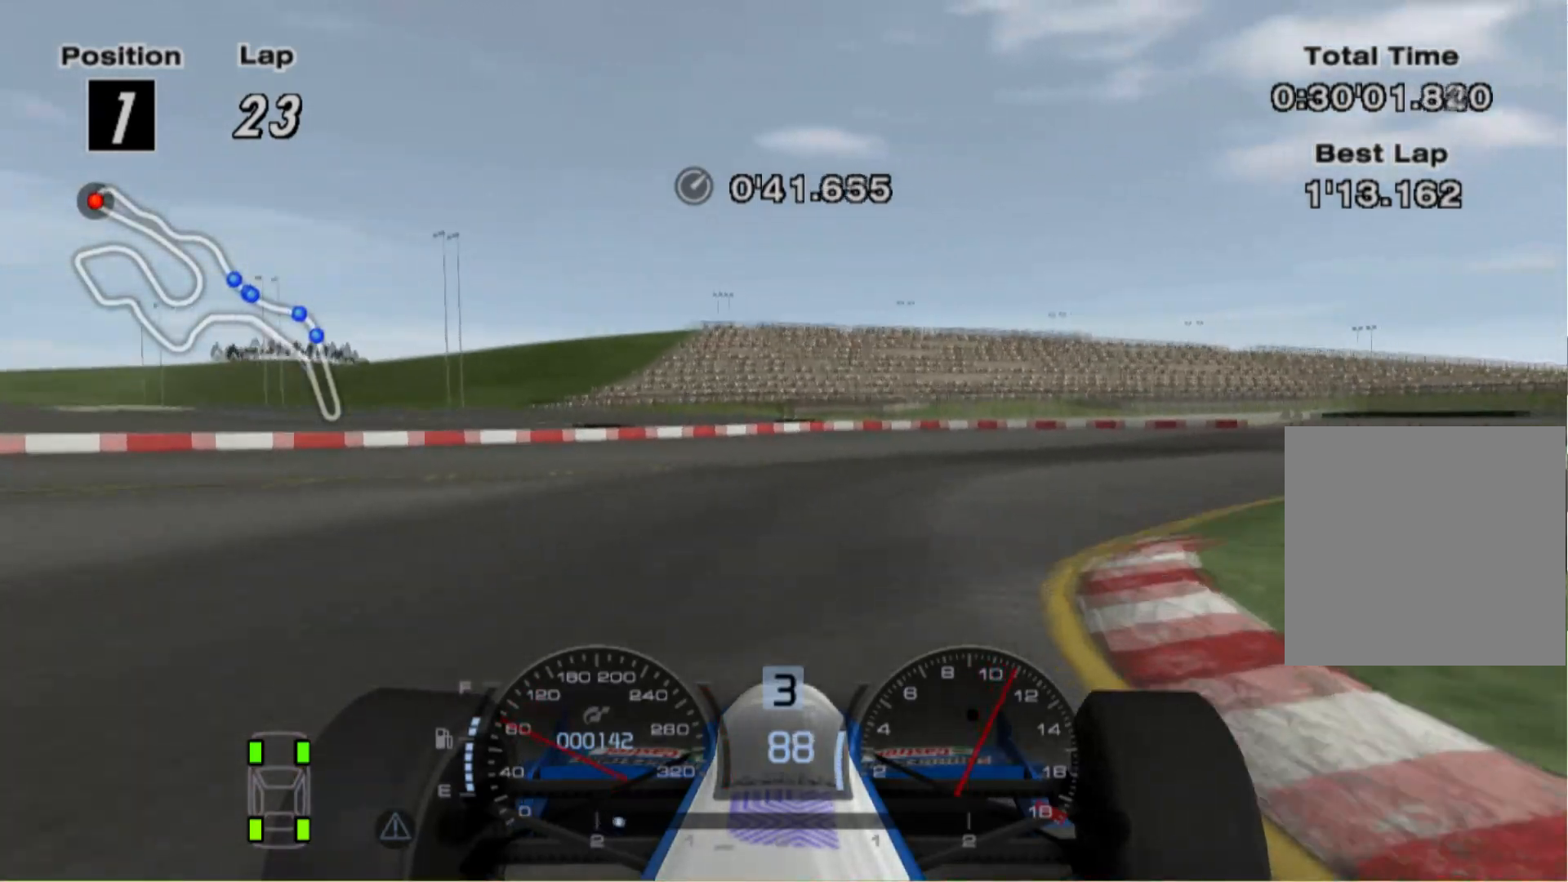
{"buttons": [], "left_stick": "right", "right_stick": "center", "events": []}
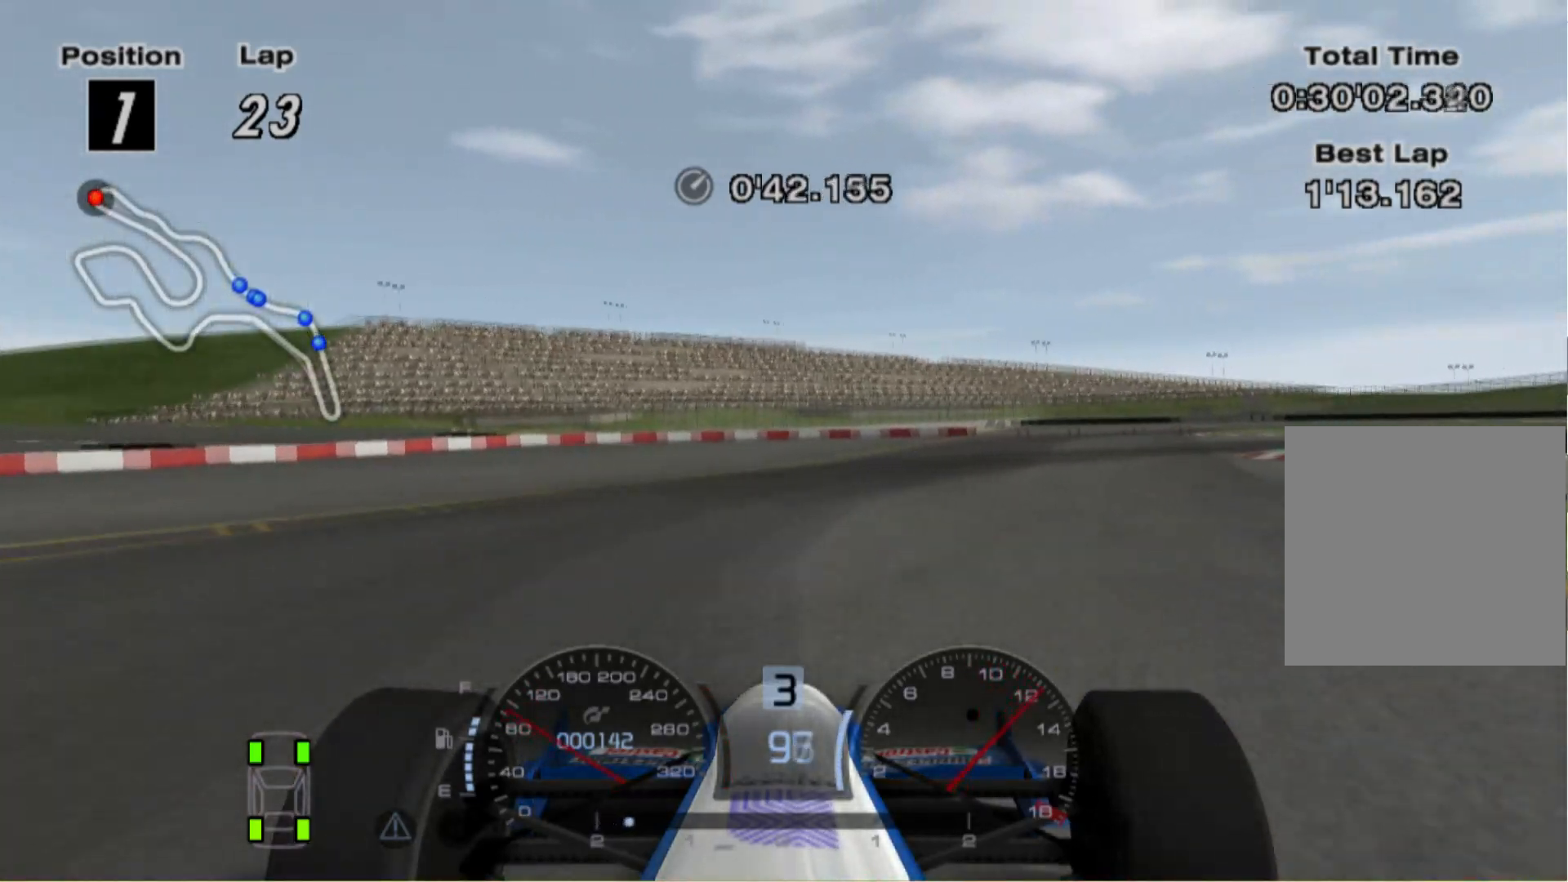
{"buttons": [], "left_stick": "right", "right_stick": "center", "events": []}
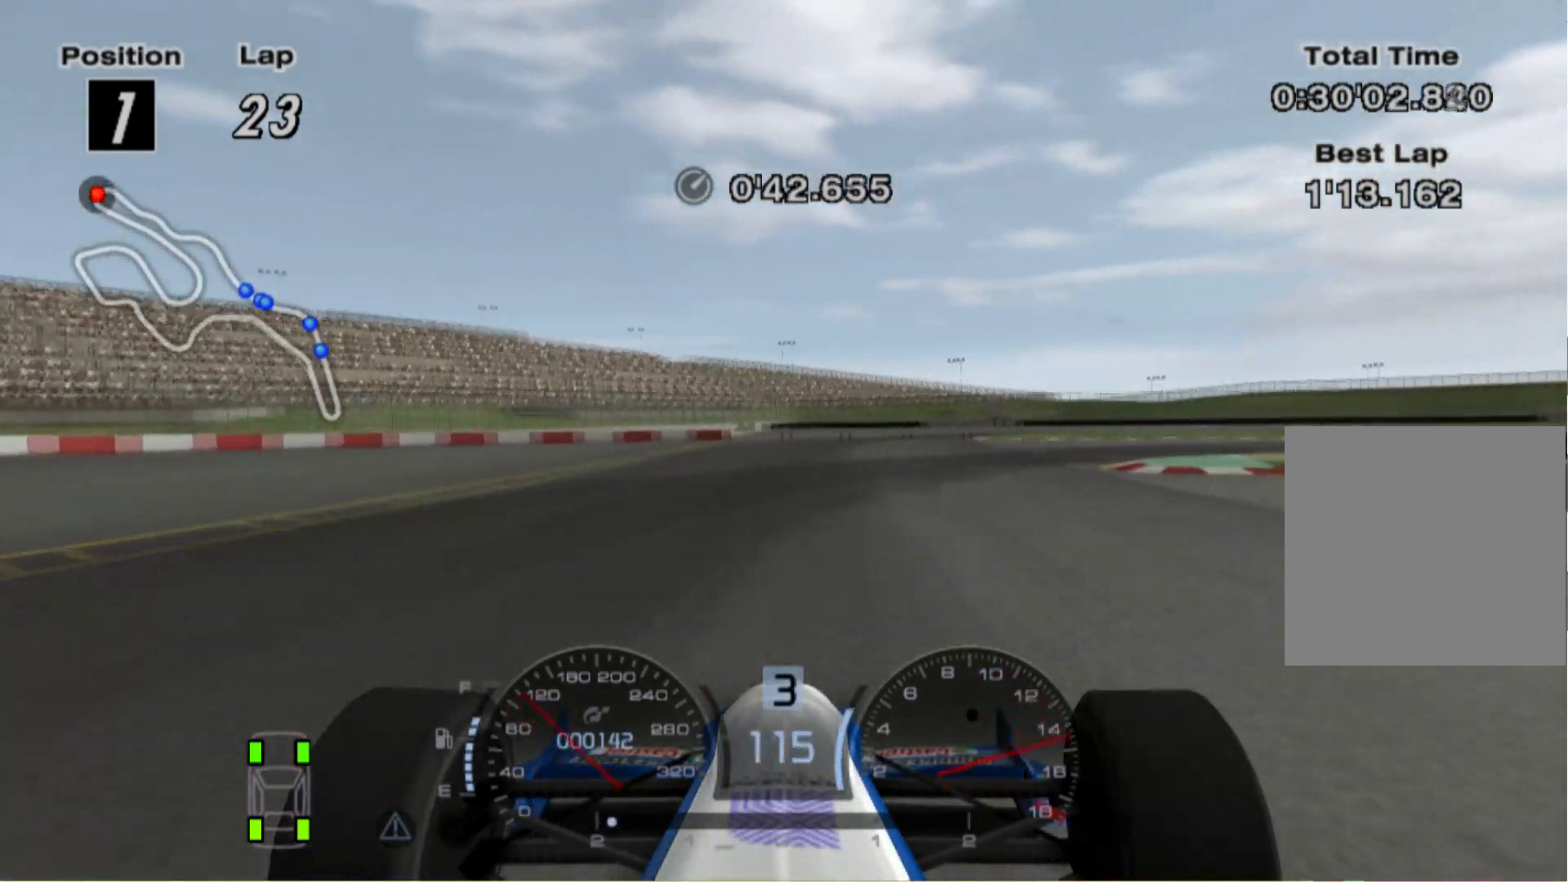
{"buttons": [], "left_stick": "right", "right_stick": "center", "events": []}
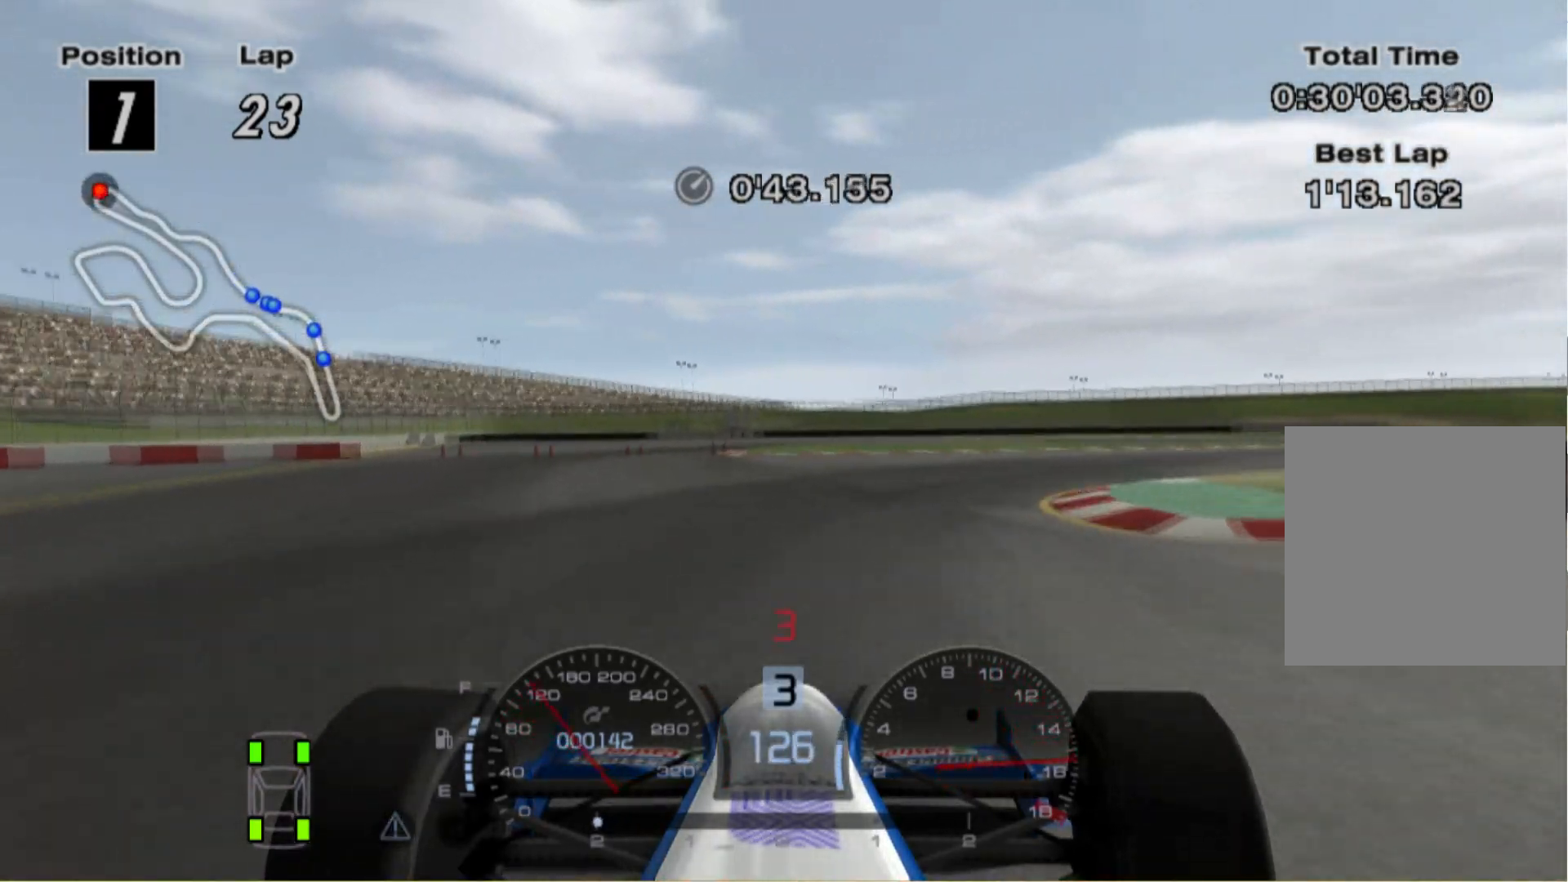
{"buttons": [], "left_stick": "right", "right_stick": "center", "events": []}
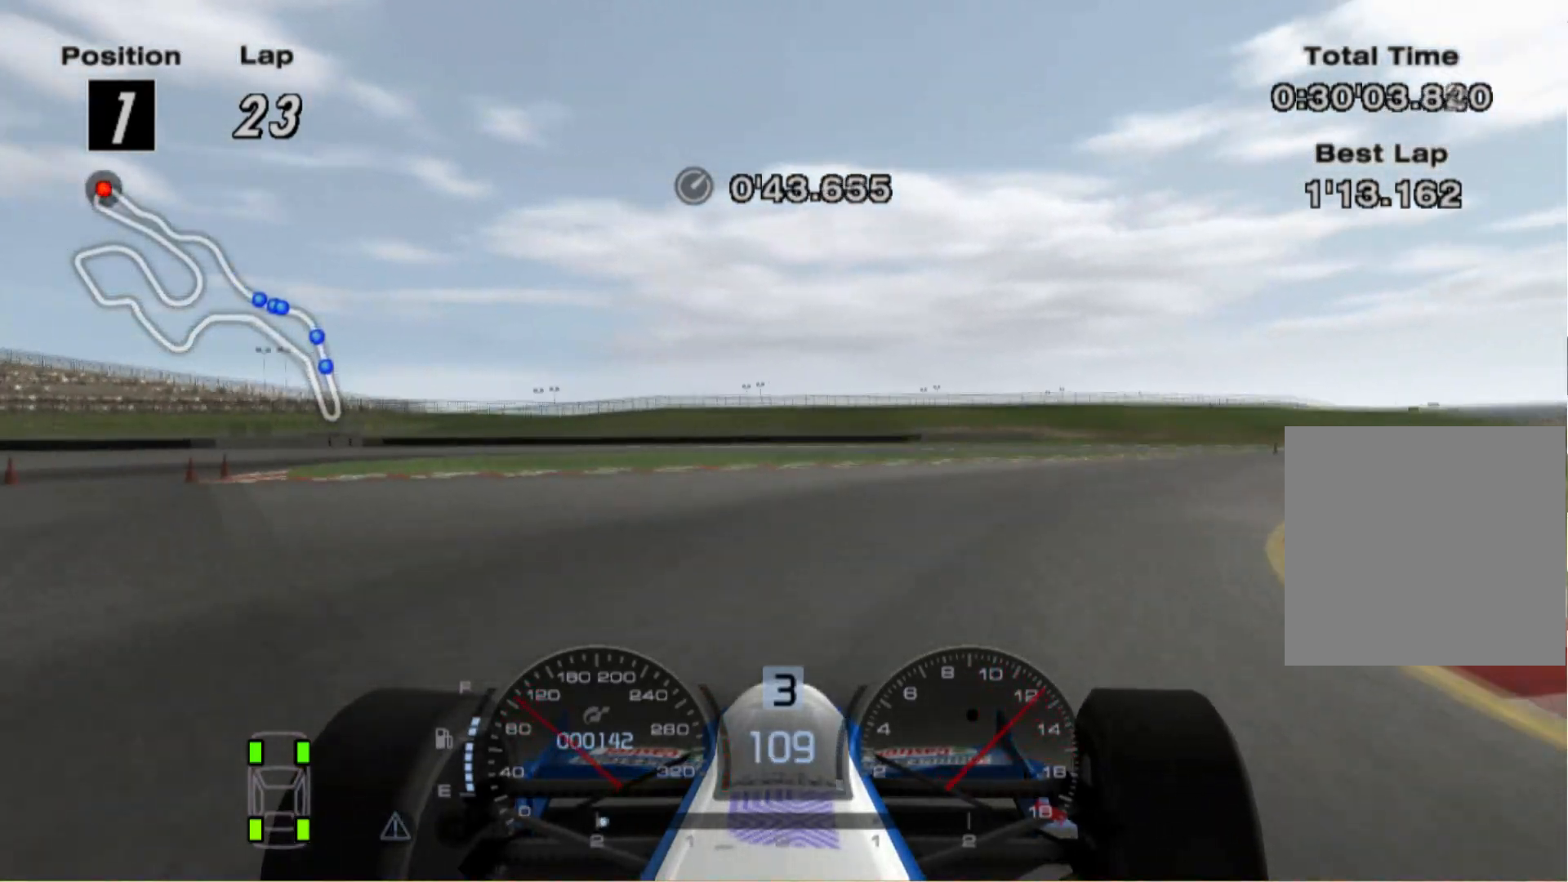
{"buttons": [], "left_stick": "right", "right_stick": "center", "events": []}
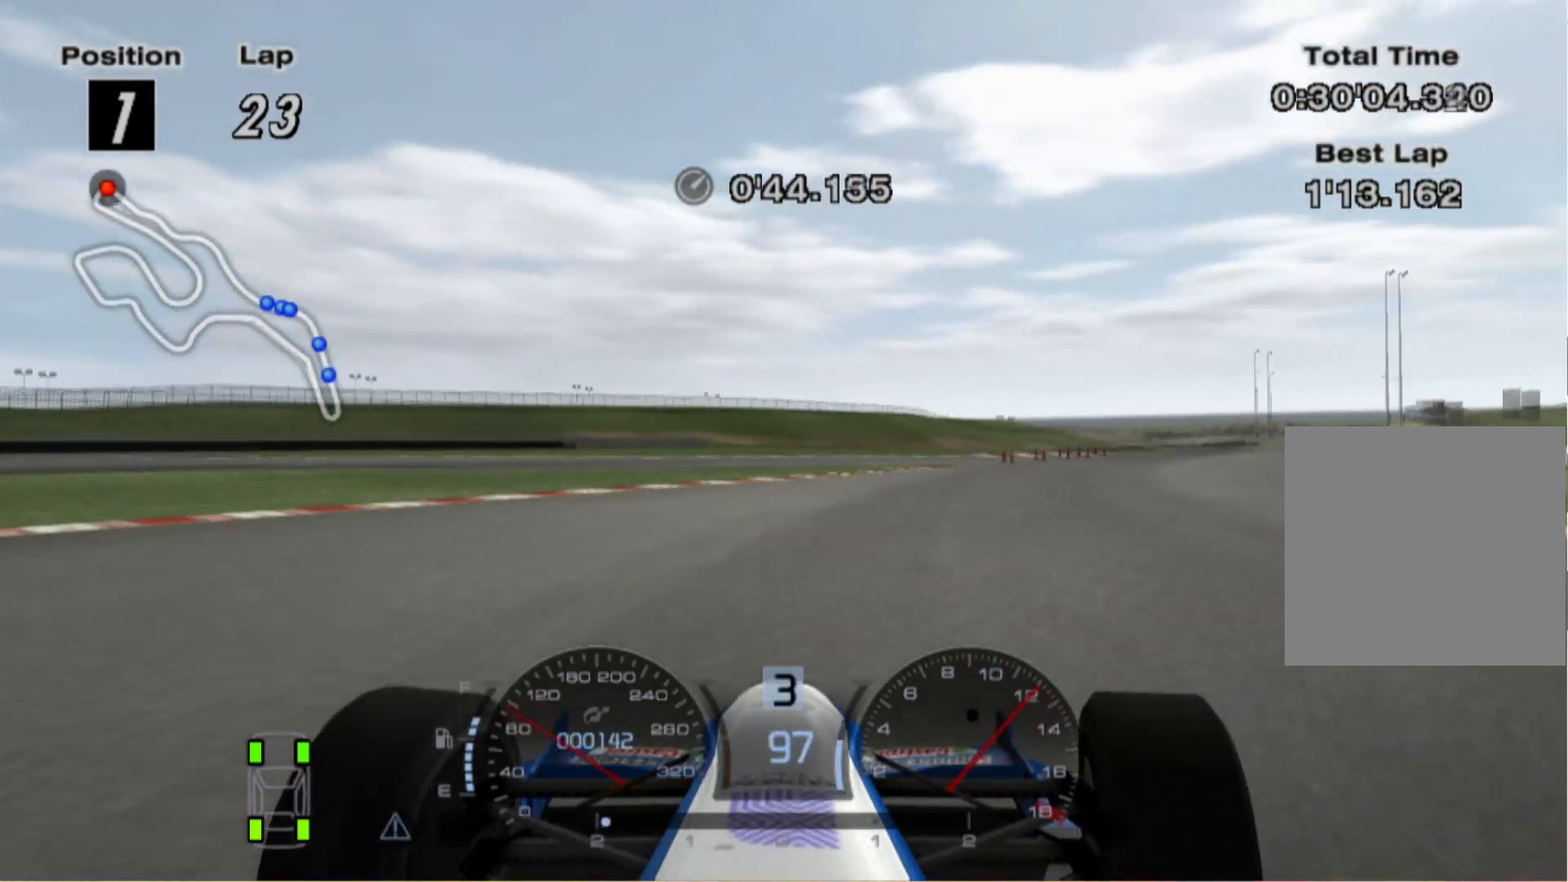
{"buttons": [], "left_stick": "center", "right_stick": "center", "events": [[360, "left_stick", "center"]]}
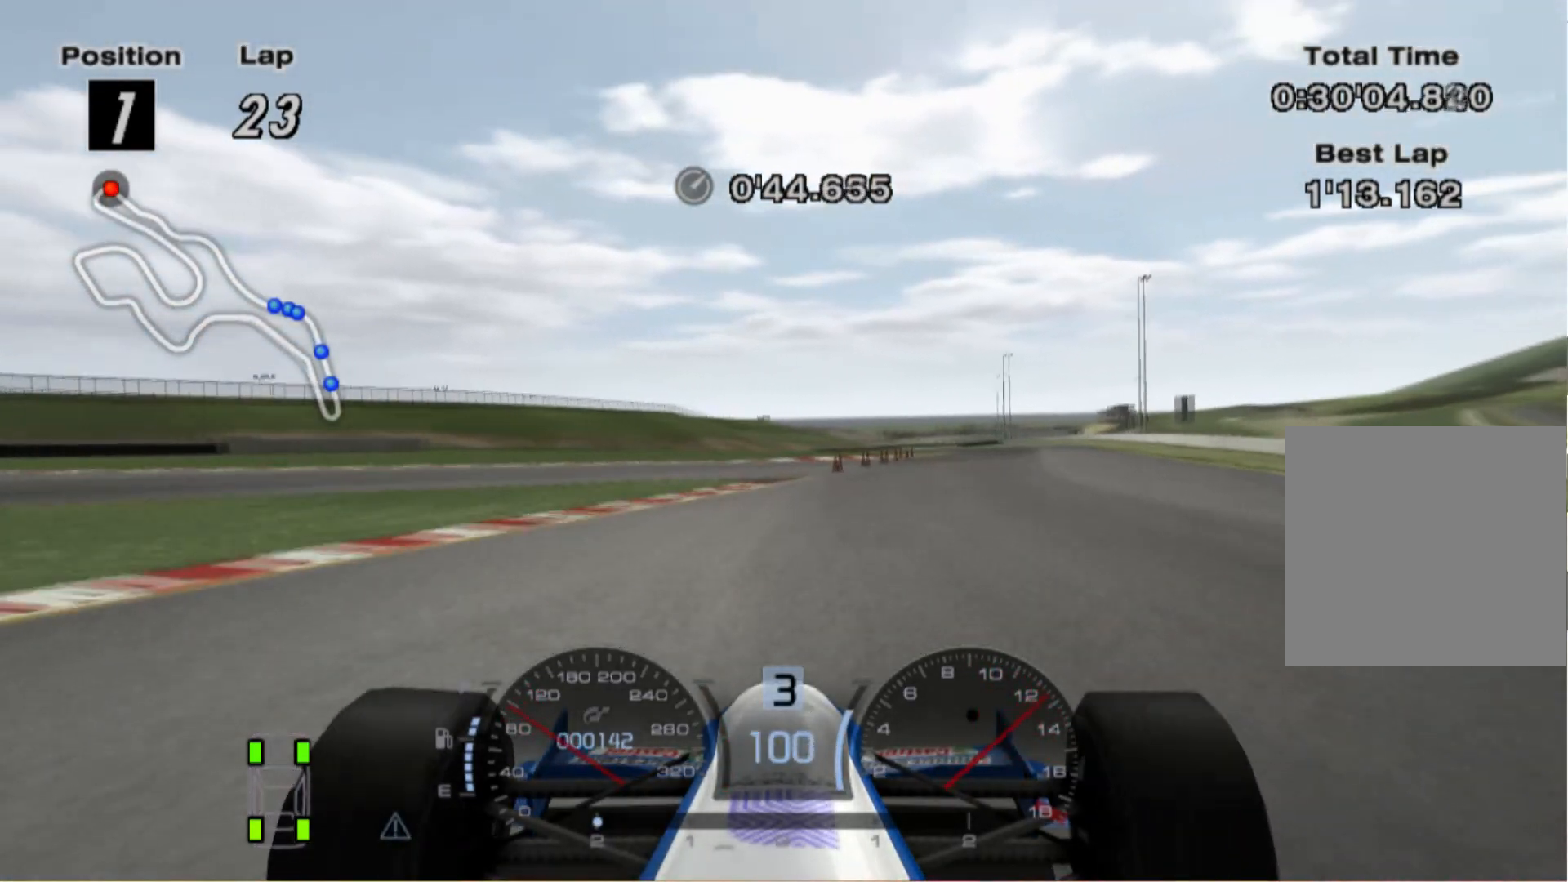
{"buttons": [], "left_stick": "center", "right_stick": "center", "events": [[180, "left_stick", "right"], [440, "left_stick", "center"]]}
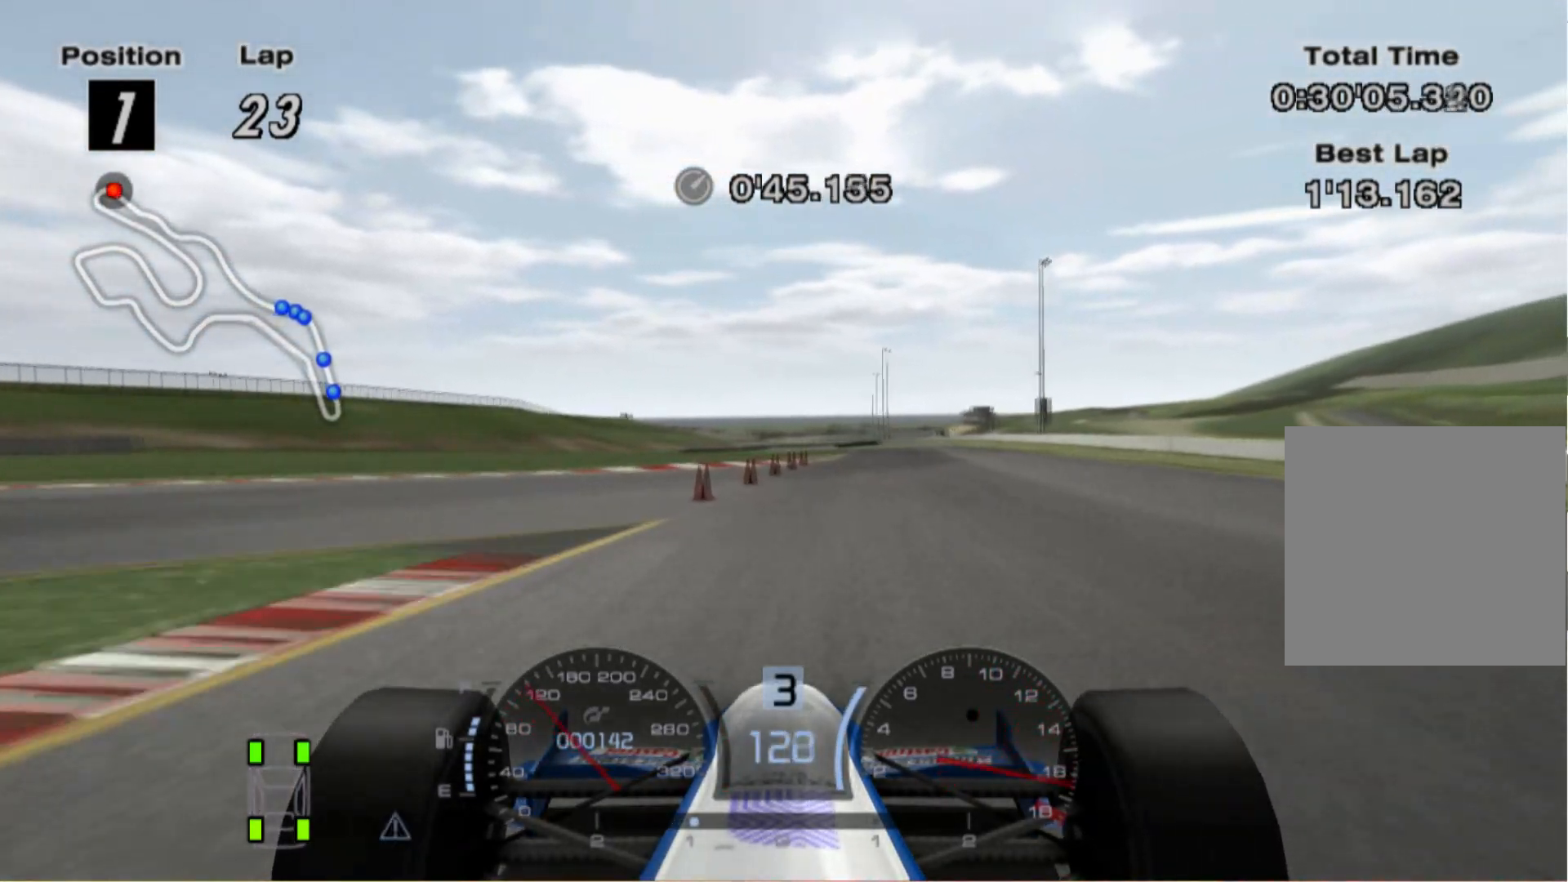
{"buttons": [], "left_stick": "center", "right_stick": "center", "events": [[100, "left_stick", "right"], [180, "A", "down"], [260, "left_stick", "center"], [320, "A", "up"]]}
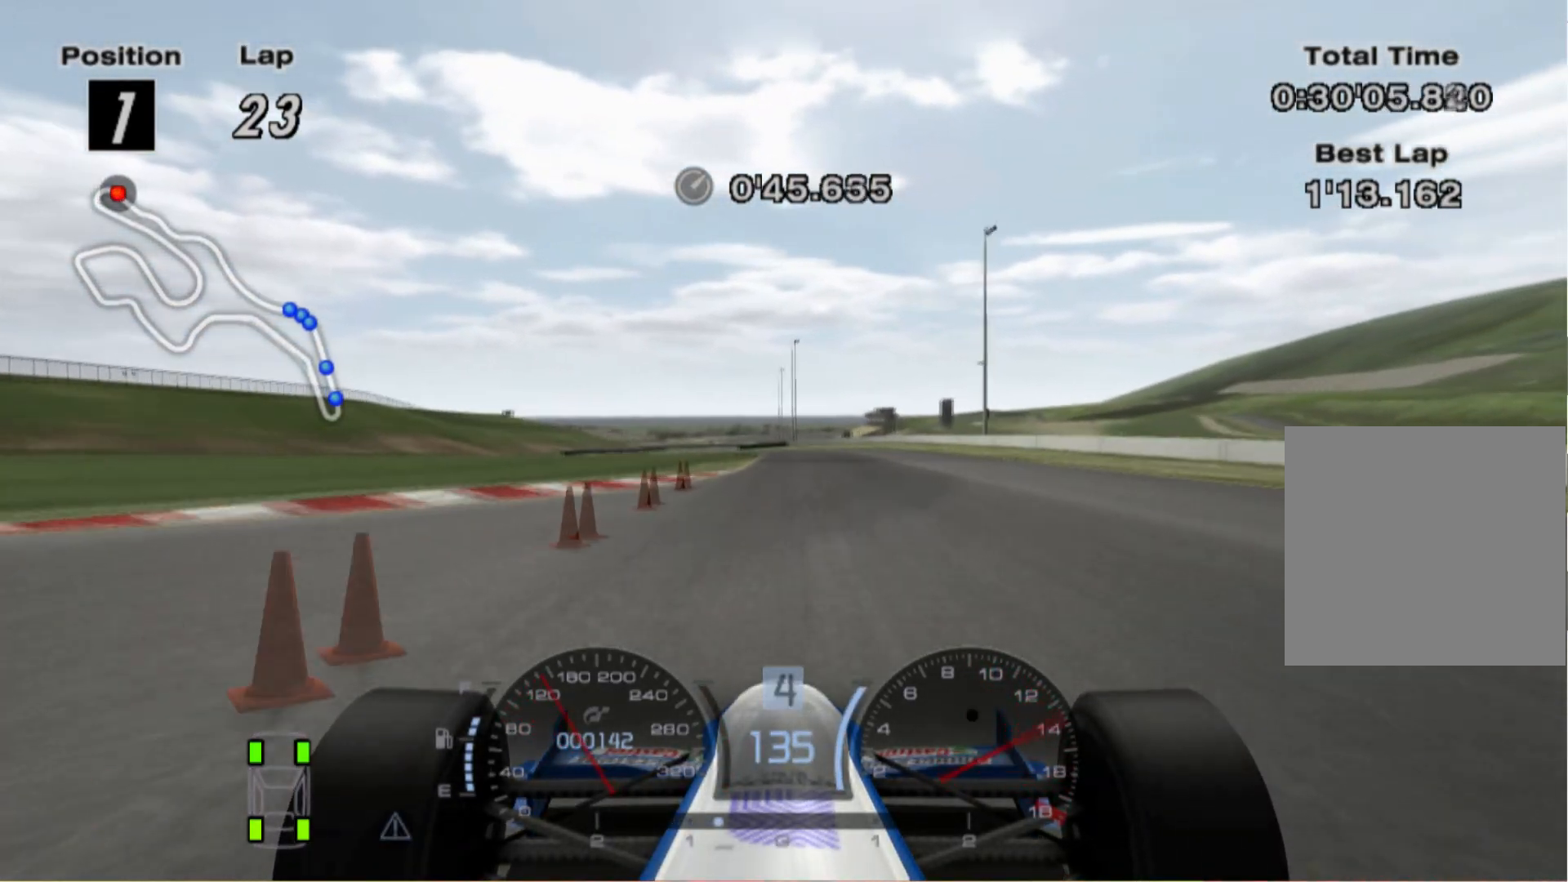
{"buttons": [], "left_stick": "center", "right_stick": "center", "events": [[160, "left_stick", "left"], [340, "left_stick", "center"]]}
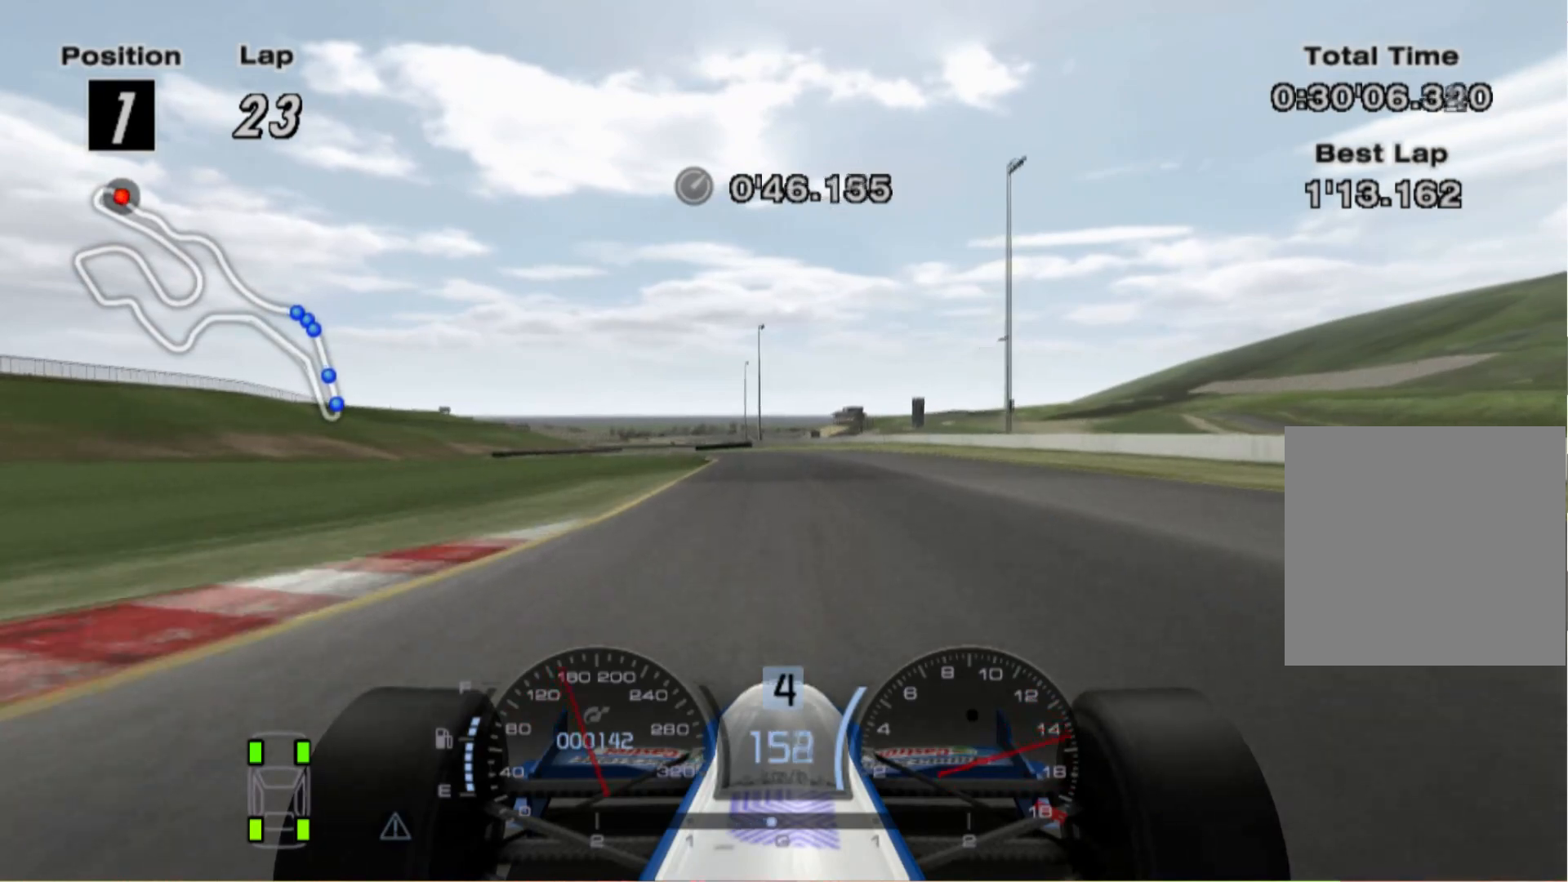
{"buttons": [], "left_stick": "left", "right_stick": "center", "events": [[60, "left_stick", "left"], [220, "left_stick", "center"], [380, "left_stick", "left"]]}
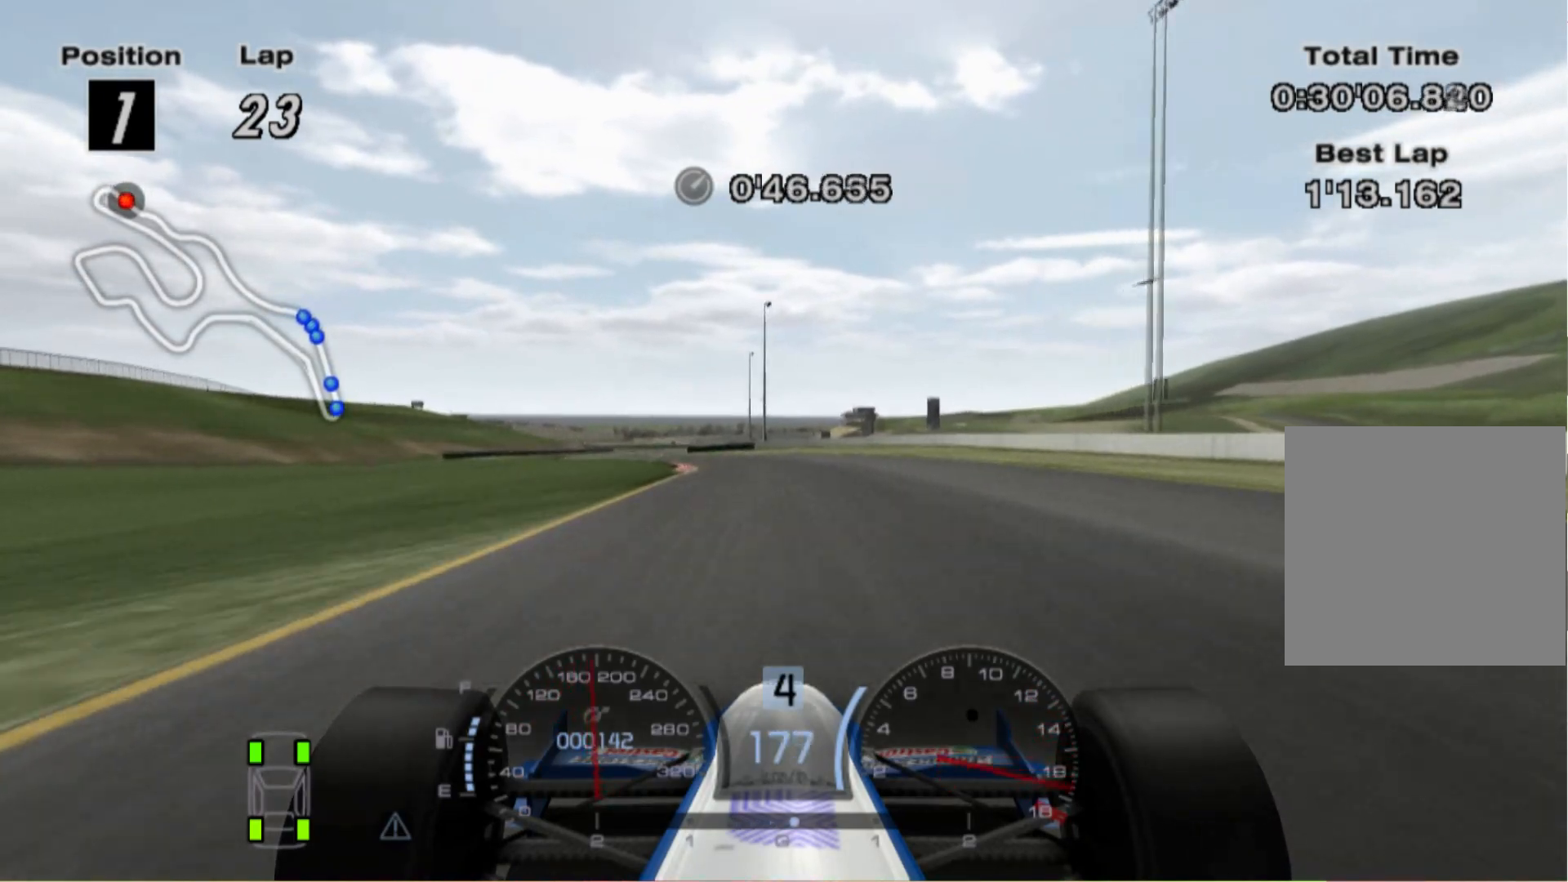
{"buttons": [], "left_stick": "left", "right_stick": "center", "events": [[240, "A", "down"], [360, "A", "up"]]}
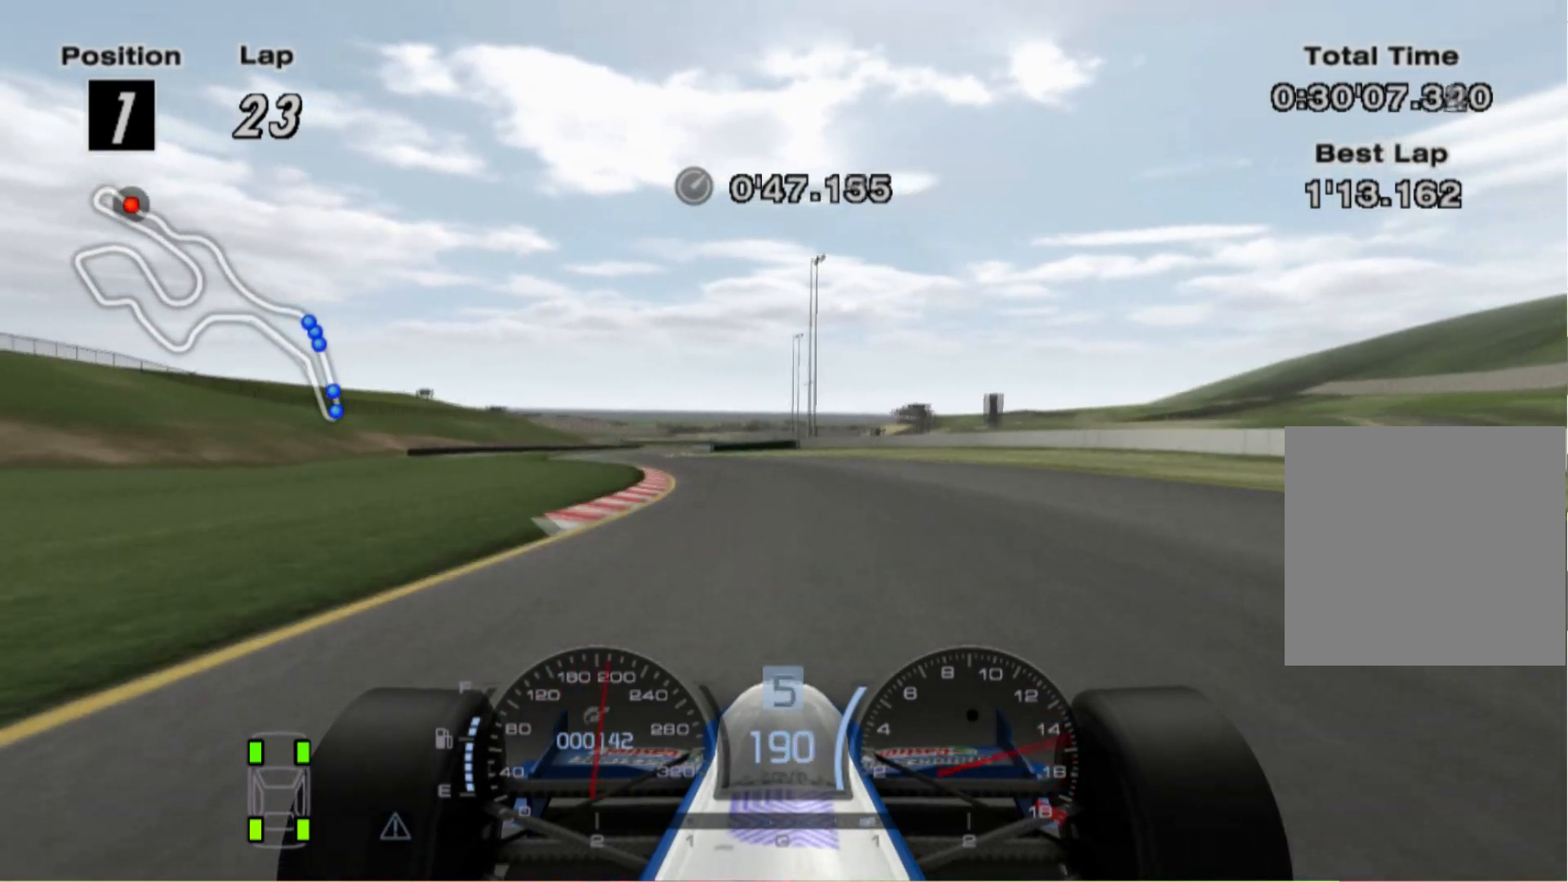
{"buttons": [], "left_stick": "center", "right_stick": "center", "events": [[260, "left_stick", "center"]]}
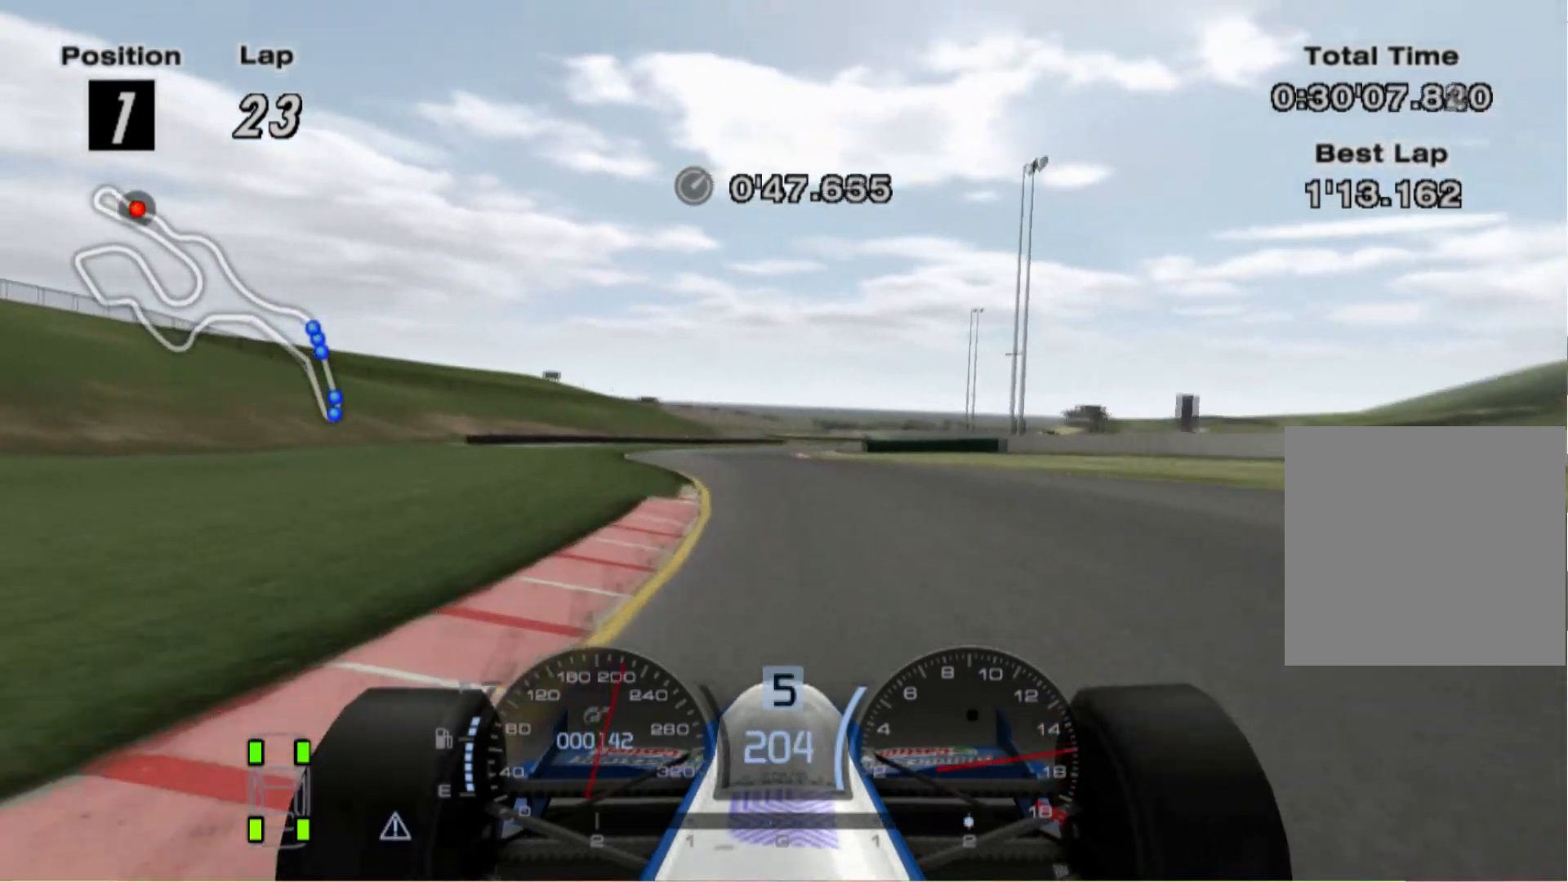
{"buttons": ["A"], "left_stick": "right", "right_stick": "center", "events": [[200, "left_stick", "right"], [480, "A", "down"]]}
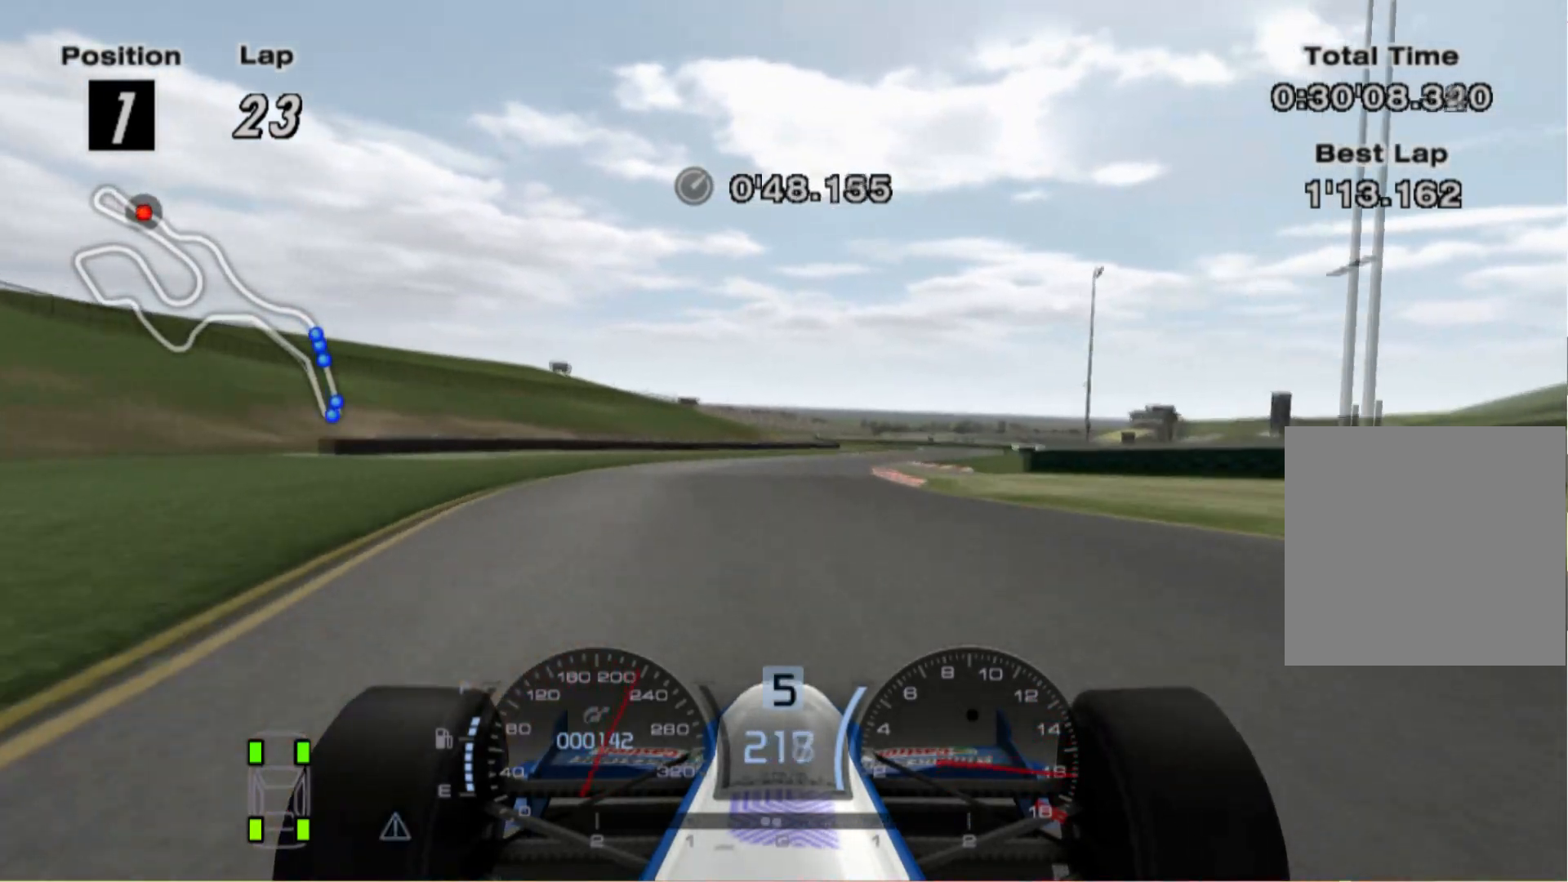
{"buttons": [], "left_stick": "center", "right_stick": "center", "events": [[180, "A", "up"], [280, "left_stick", "center"]]}
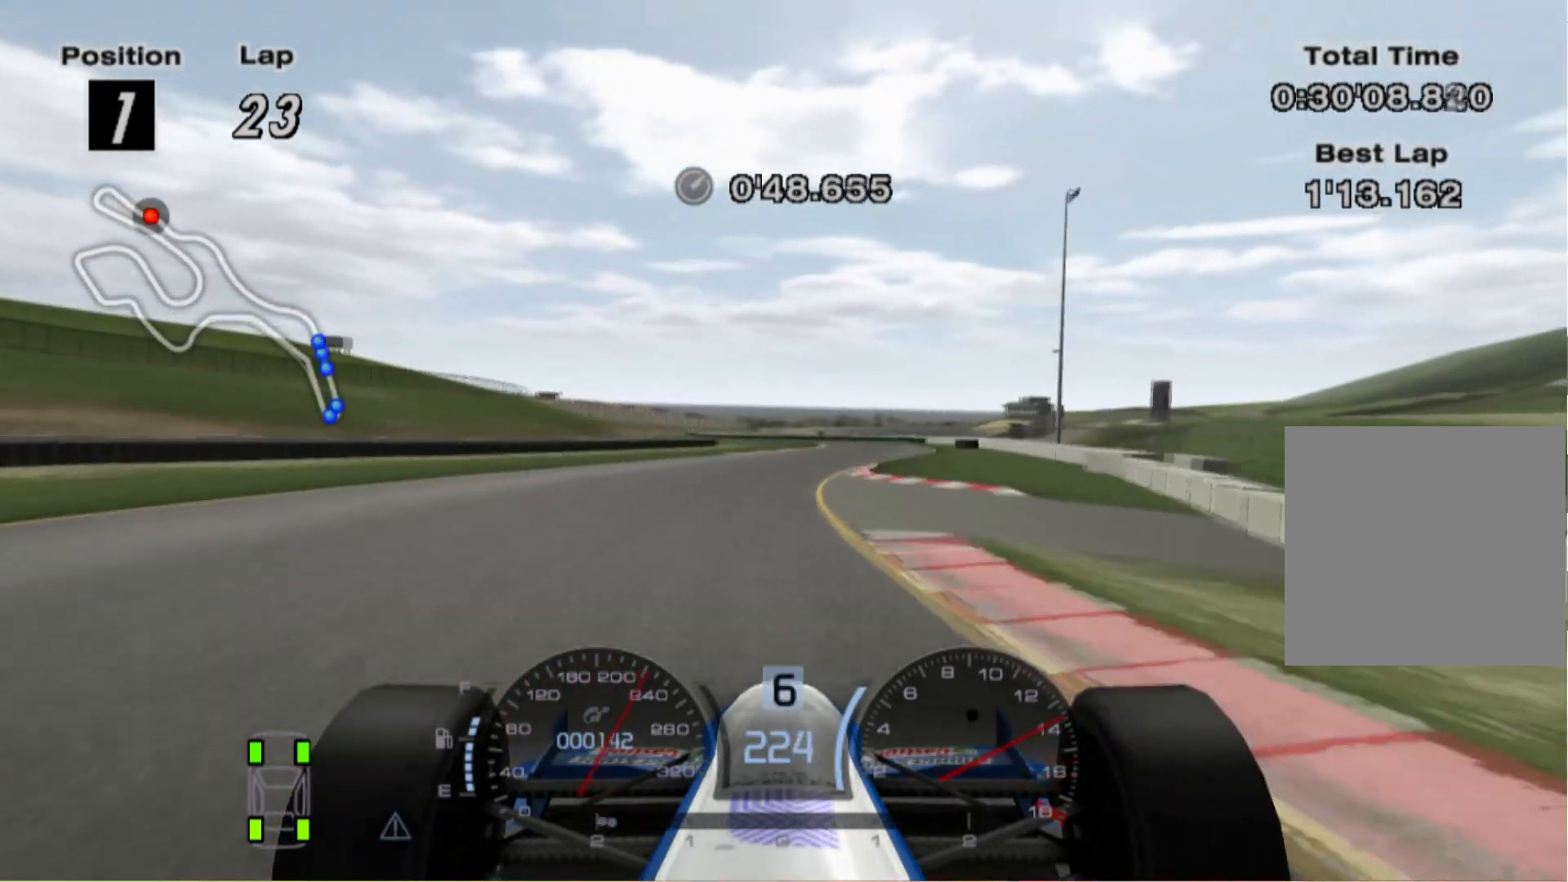
{"buttons": [], "left_stick": "center", "right_stick": "center", "events": [[260, "left_stick", "right"], [460, "left_stick", "center"]]}
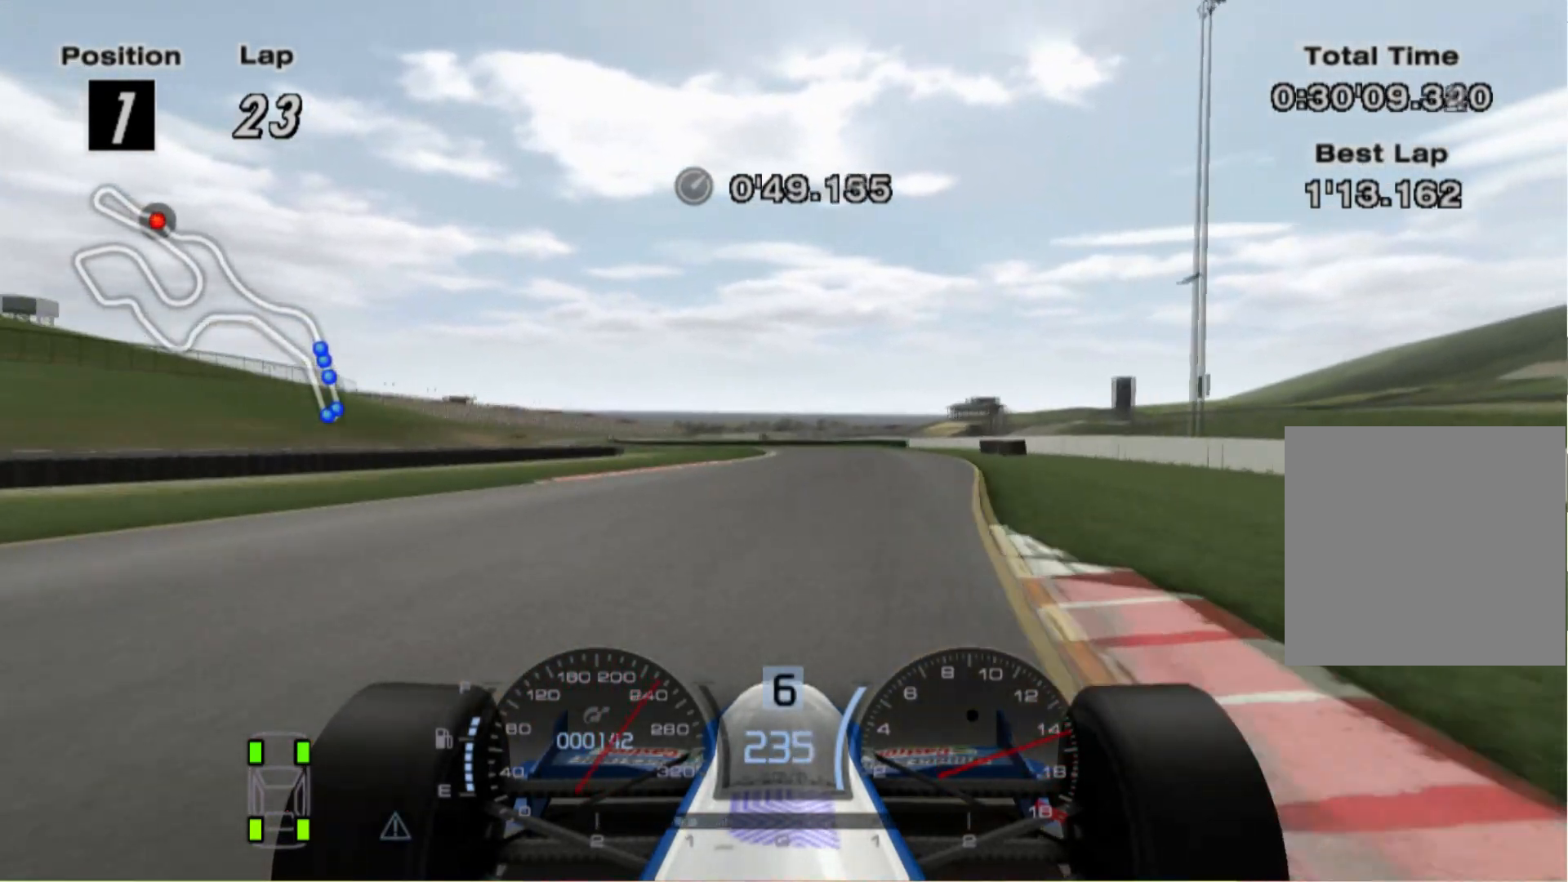
{"buttons": ["L2"], "left_stick": "left", "right_stick": "center", "events": [[280, "left_stick", "left"], [360, "L2", "down"]]}
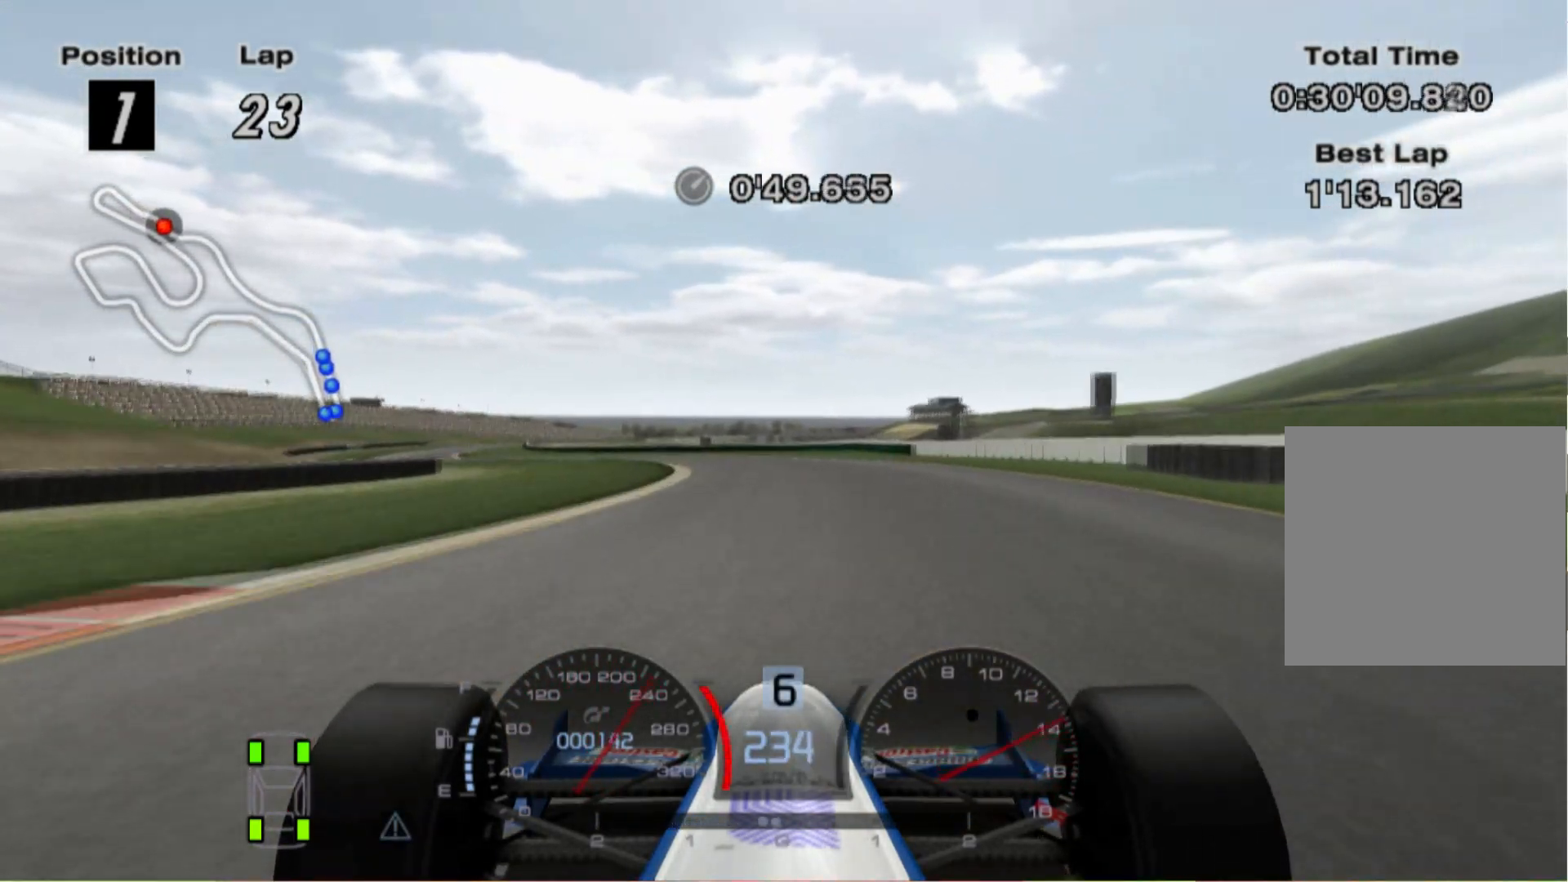
{"buttons": [], "left_stick": "left", "right_stick": "center", "events": [[20, "L2", "up"]]}
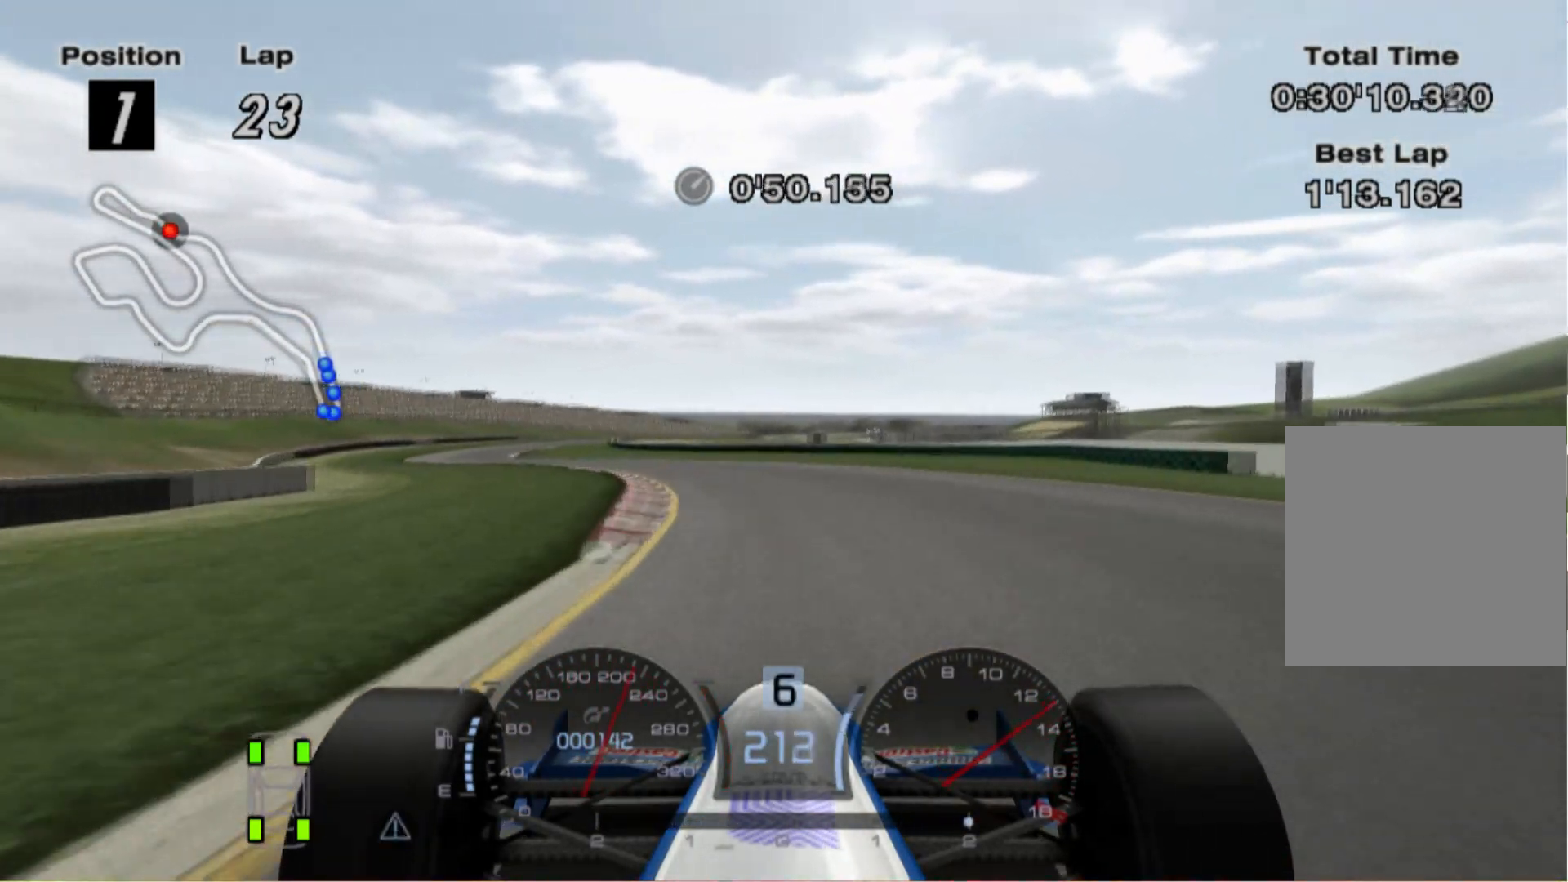
{"buttons": [], "left_stick": "left", "right_stick": "center", "events": []}
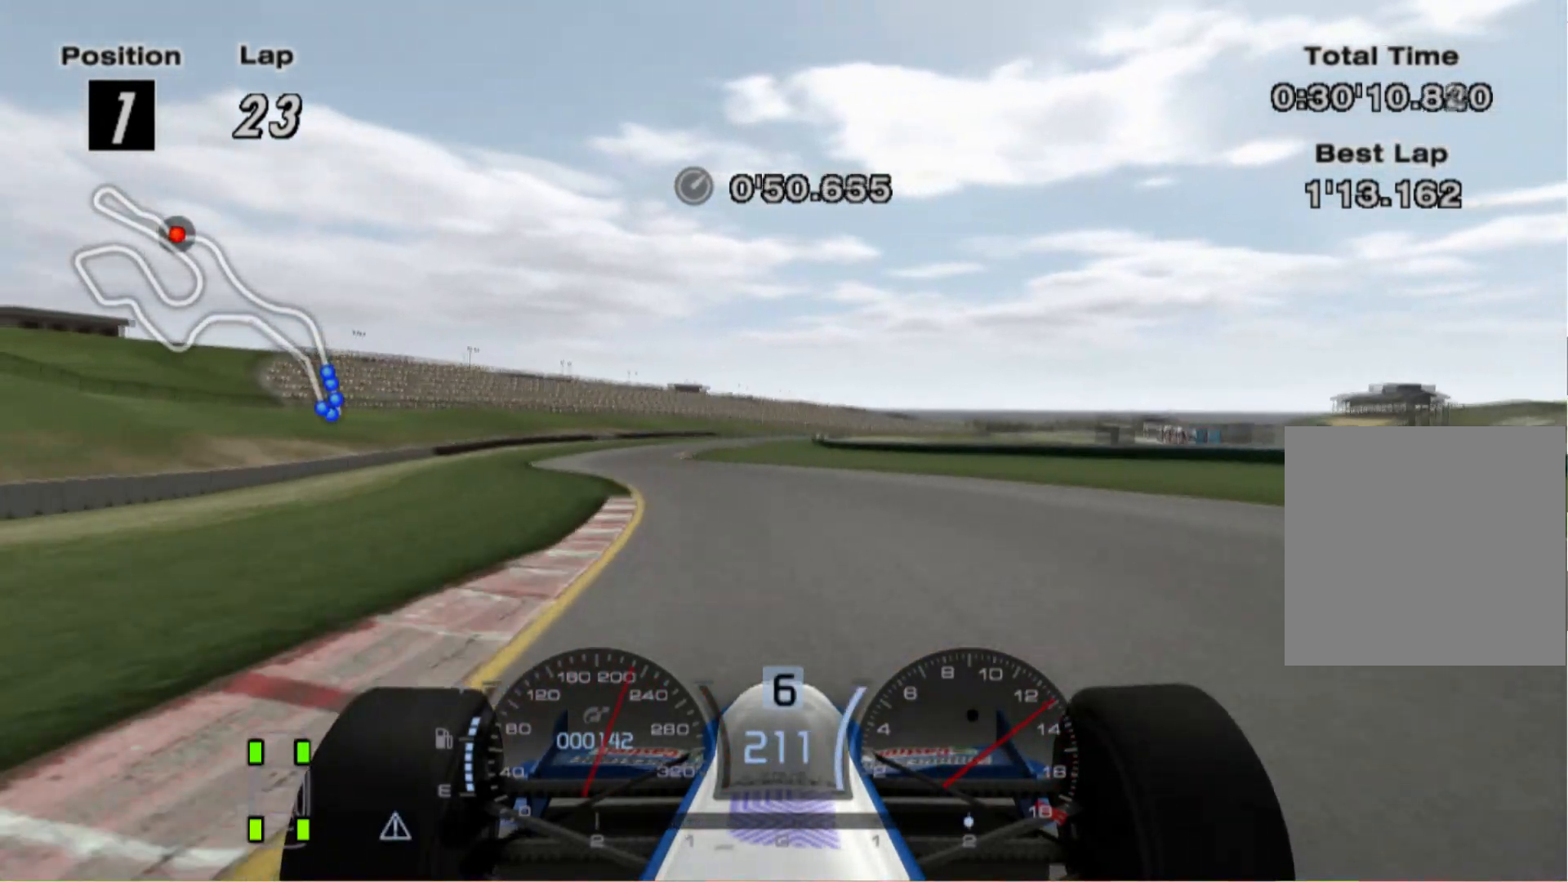
{"buttons": [], "left_stick": "center", "right_stick": "center", "events": [[460, "left_stick", "center"]]}
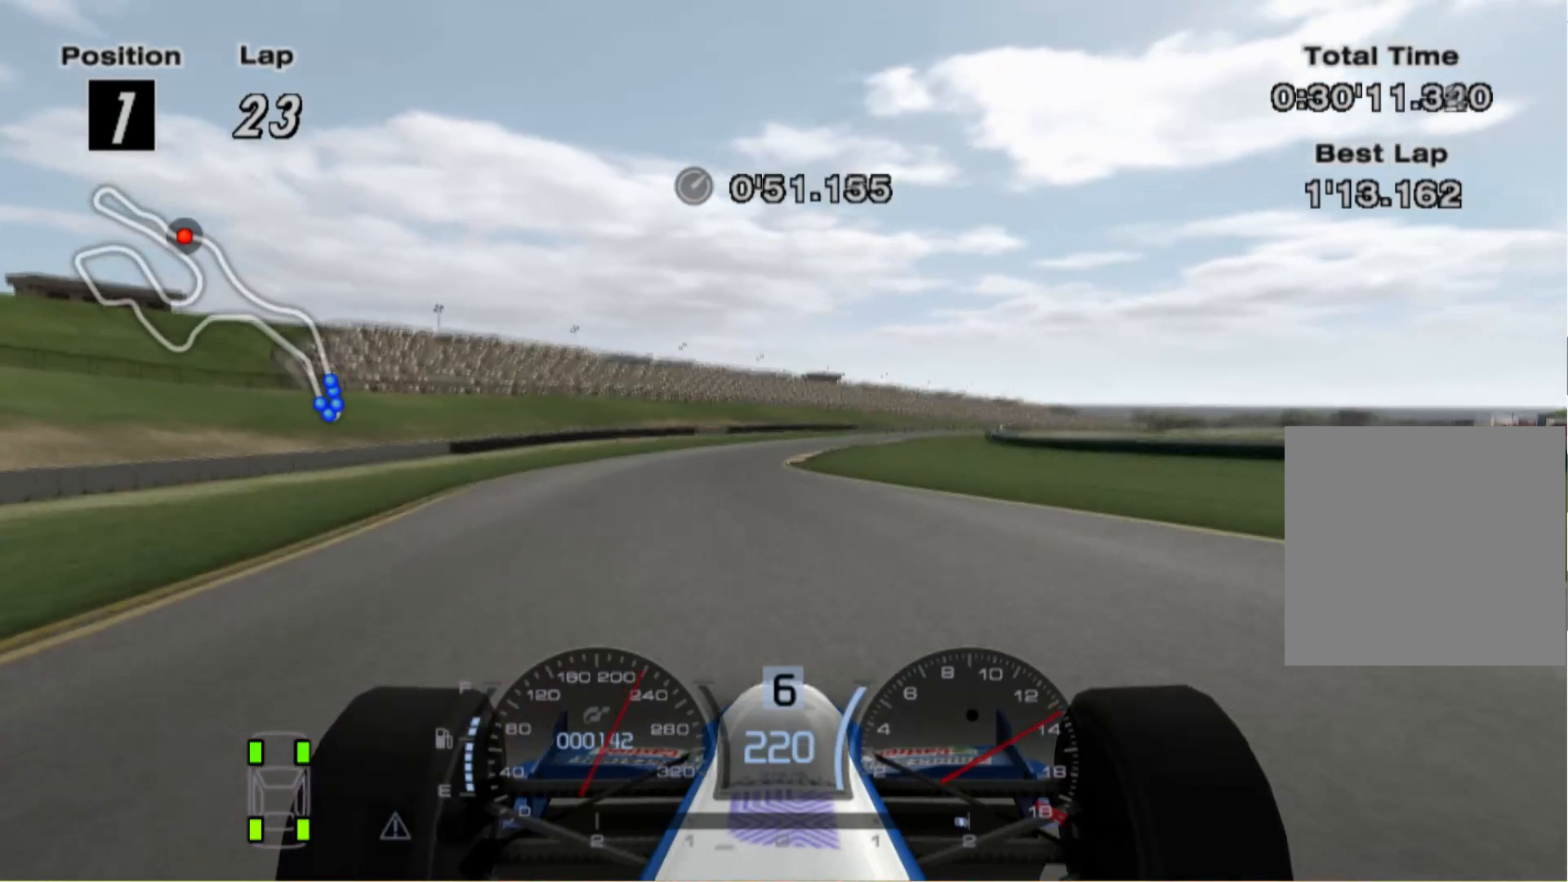
{"buttons": [], "left_stick": "right", "right_stick": "center", "events": [[160, "left_stick", "right"]]}
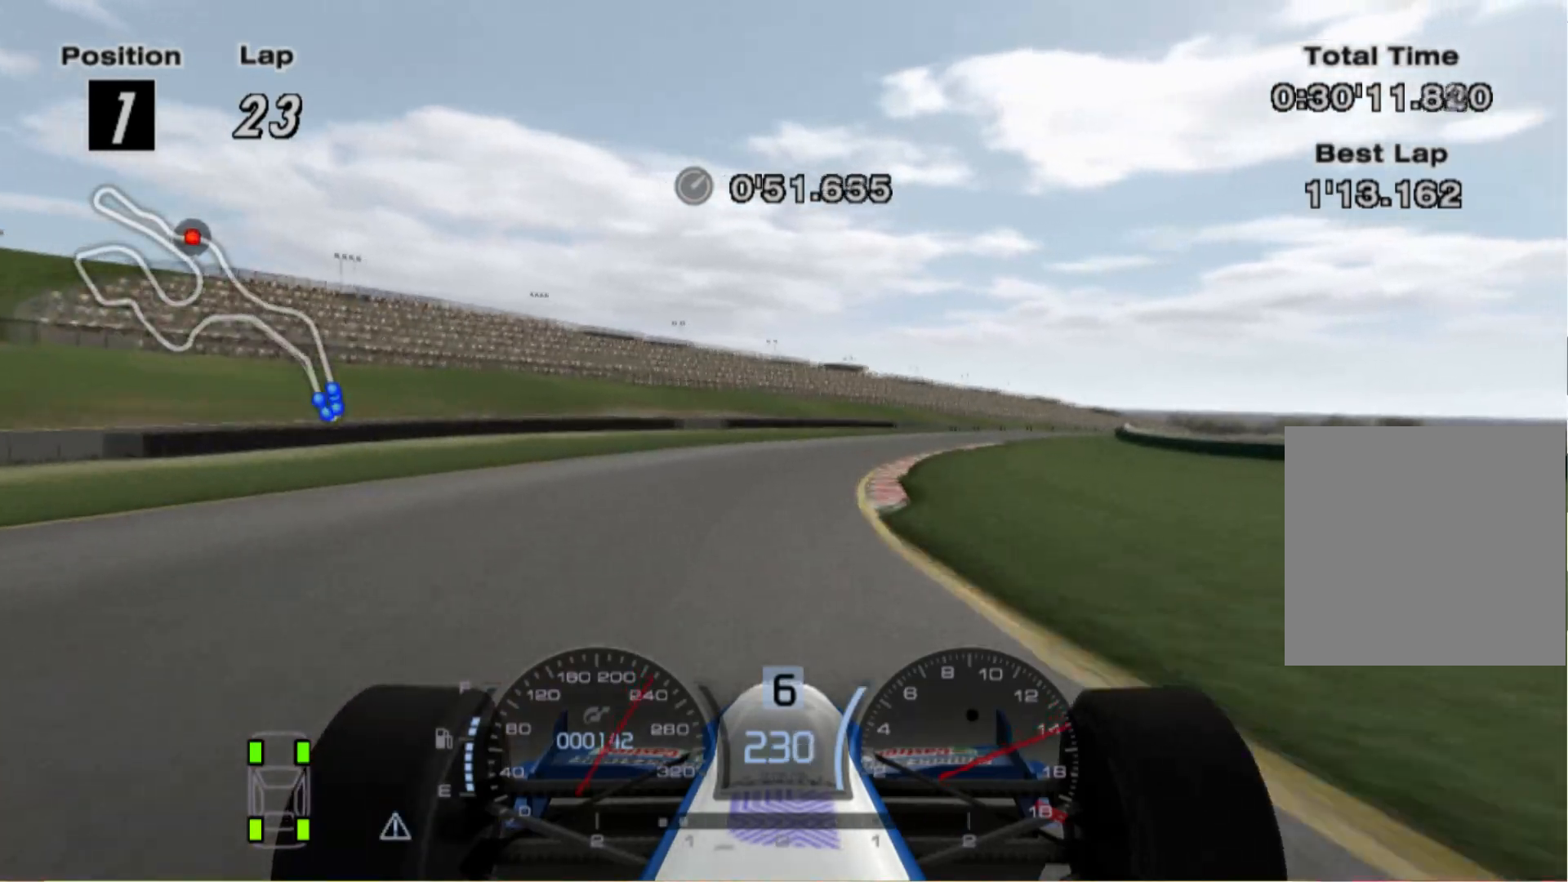
{"buttons": [], "left_stick": "right", "right_stick": "center", "events": []}
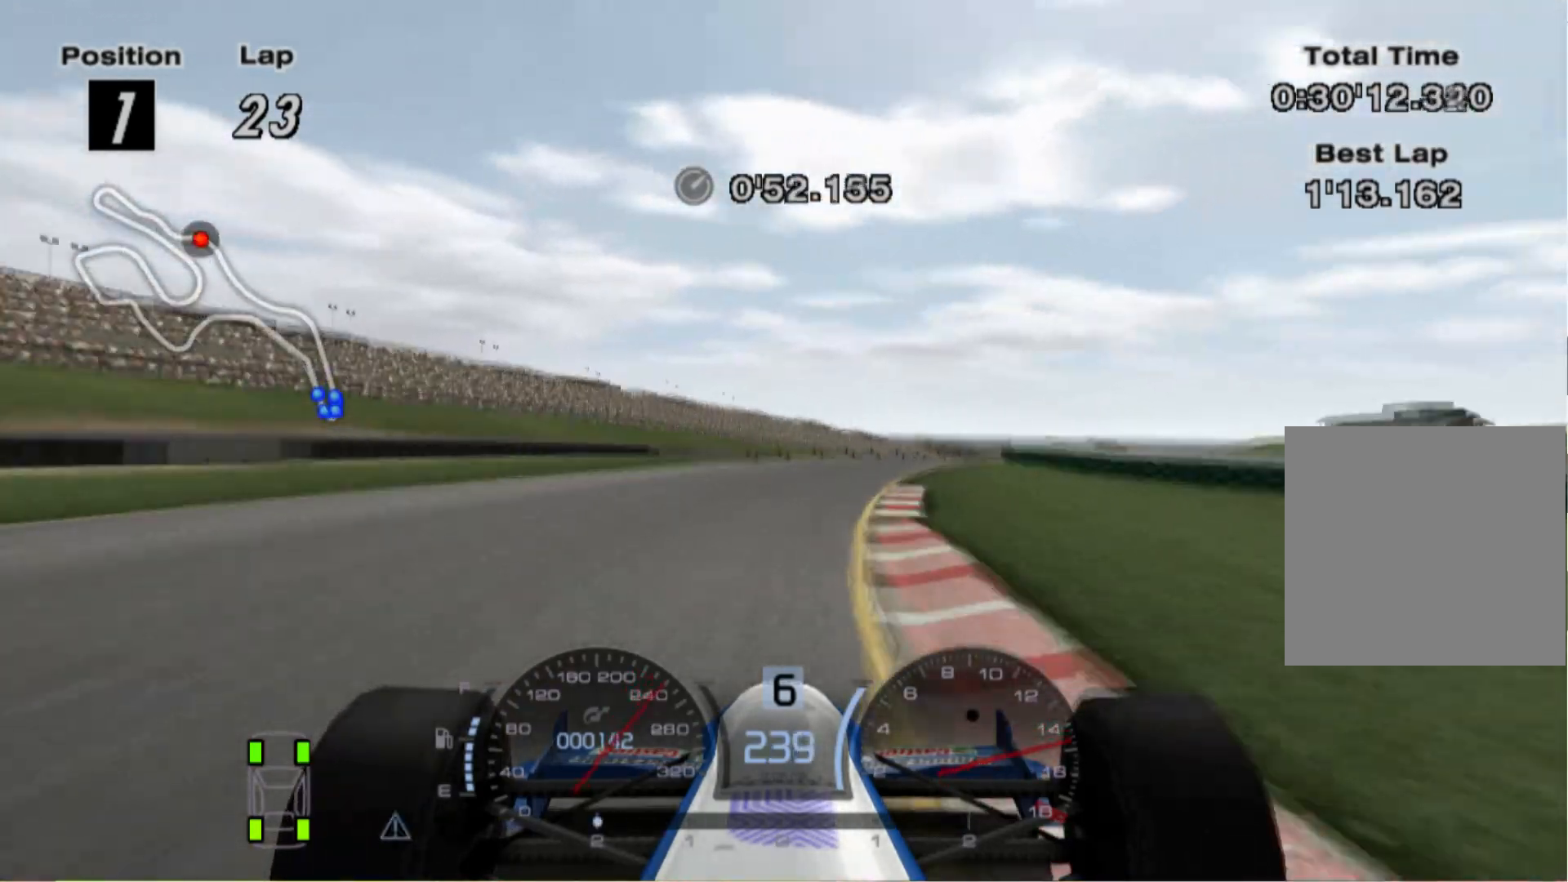
{"buttons": [], "left_stick": "right", "right_stick": "center", "events": []}